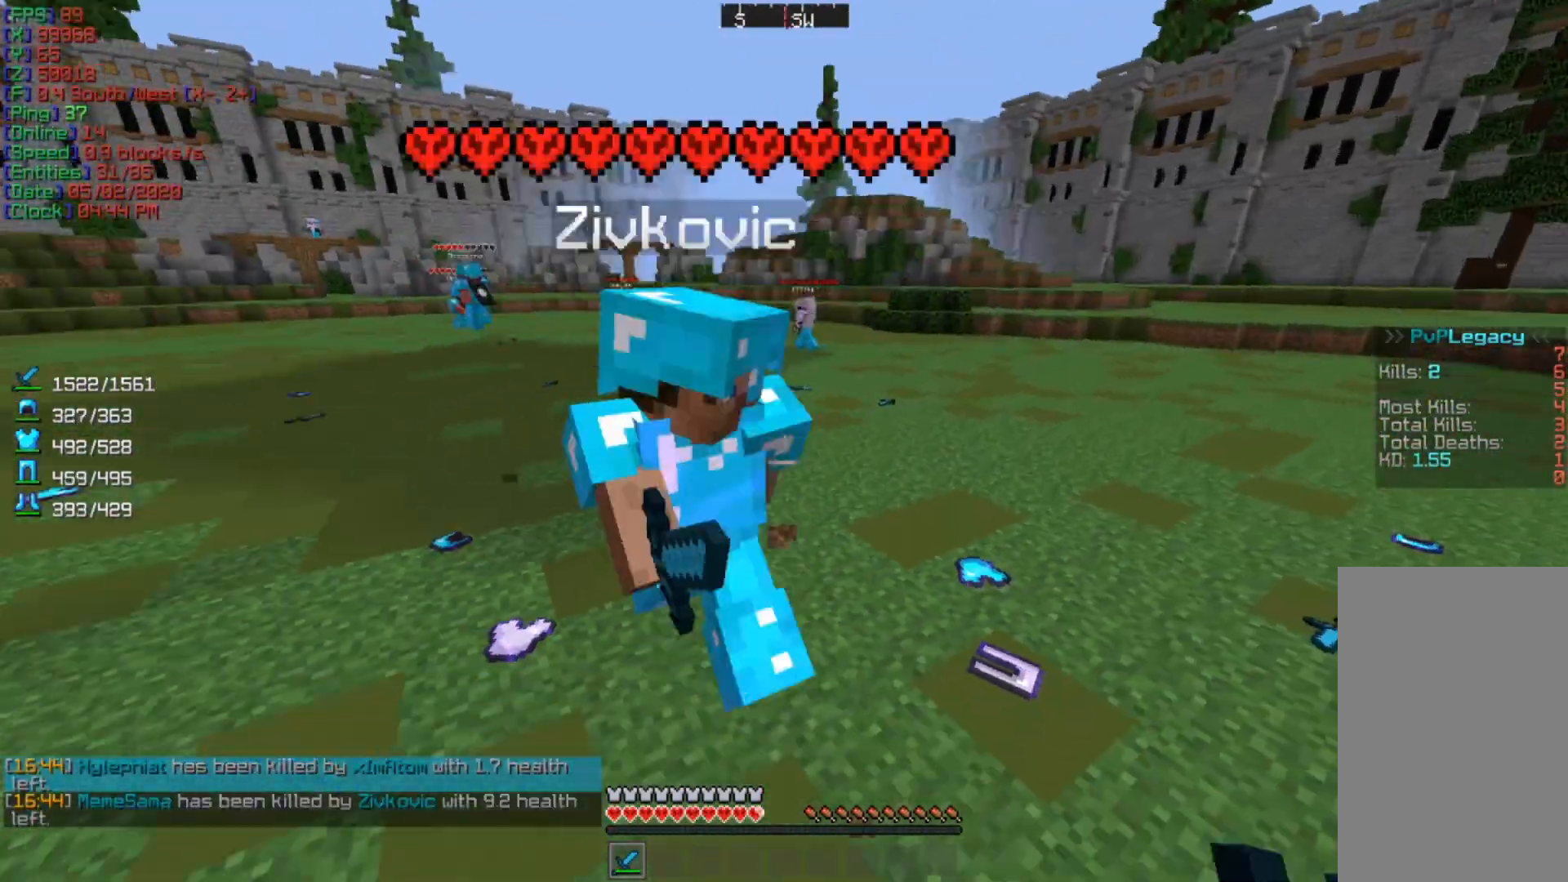
Gameplay with keyboard and mouse; each line is a JSON object with the keys and mouse buttons held at the frame after it. "events" lists presses ("down") and releases ("up") of "a", "d", "s", "w", "mouse_left" and "mouse_right" between this image and that frame as [ms after this image, input, new state], when the widget could be followed in between. "mouse_left", "mouse_right" = the "left", "right" buttons of the "mouse" list. No other keys are recorded. Fast repeated clicks can show as one long hold. Mouse movement is not recorded.
{"keys": ["w"], "mouse": [], "events": [[67, "mouse_left", "down"], [100, "a", "up"], [133, "w", "up"], [233, "mouse_left", "up"], [333, "w", "down"]]}
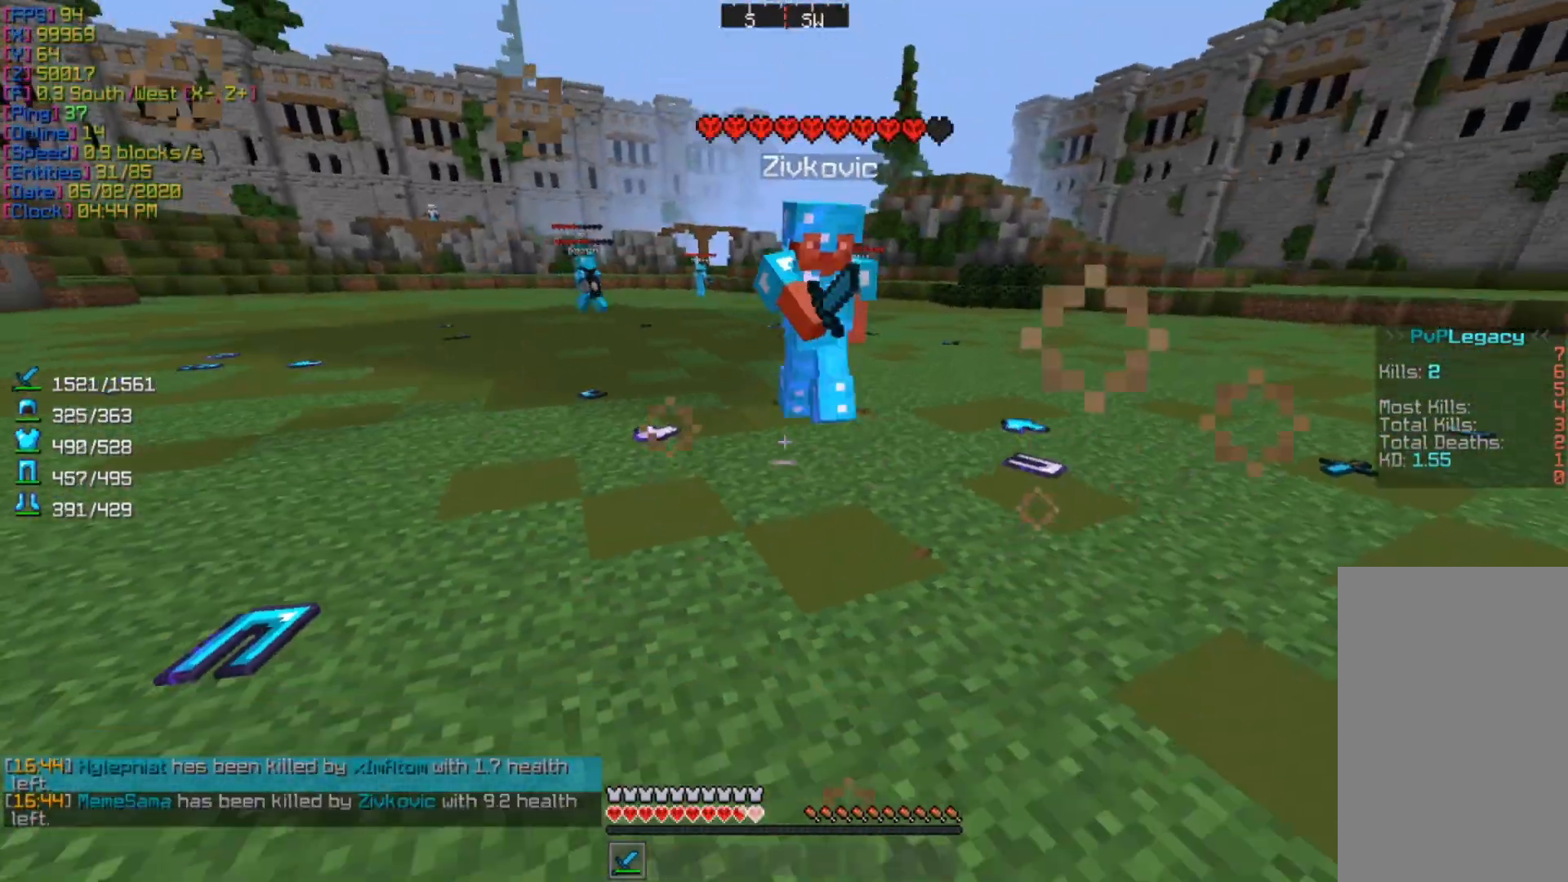
{"keys": ["a", "w"], "mouse": [], "events": [[300, "a", "down"]]}
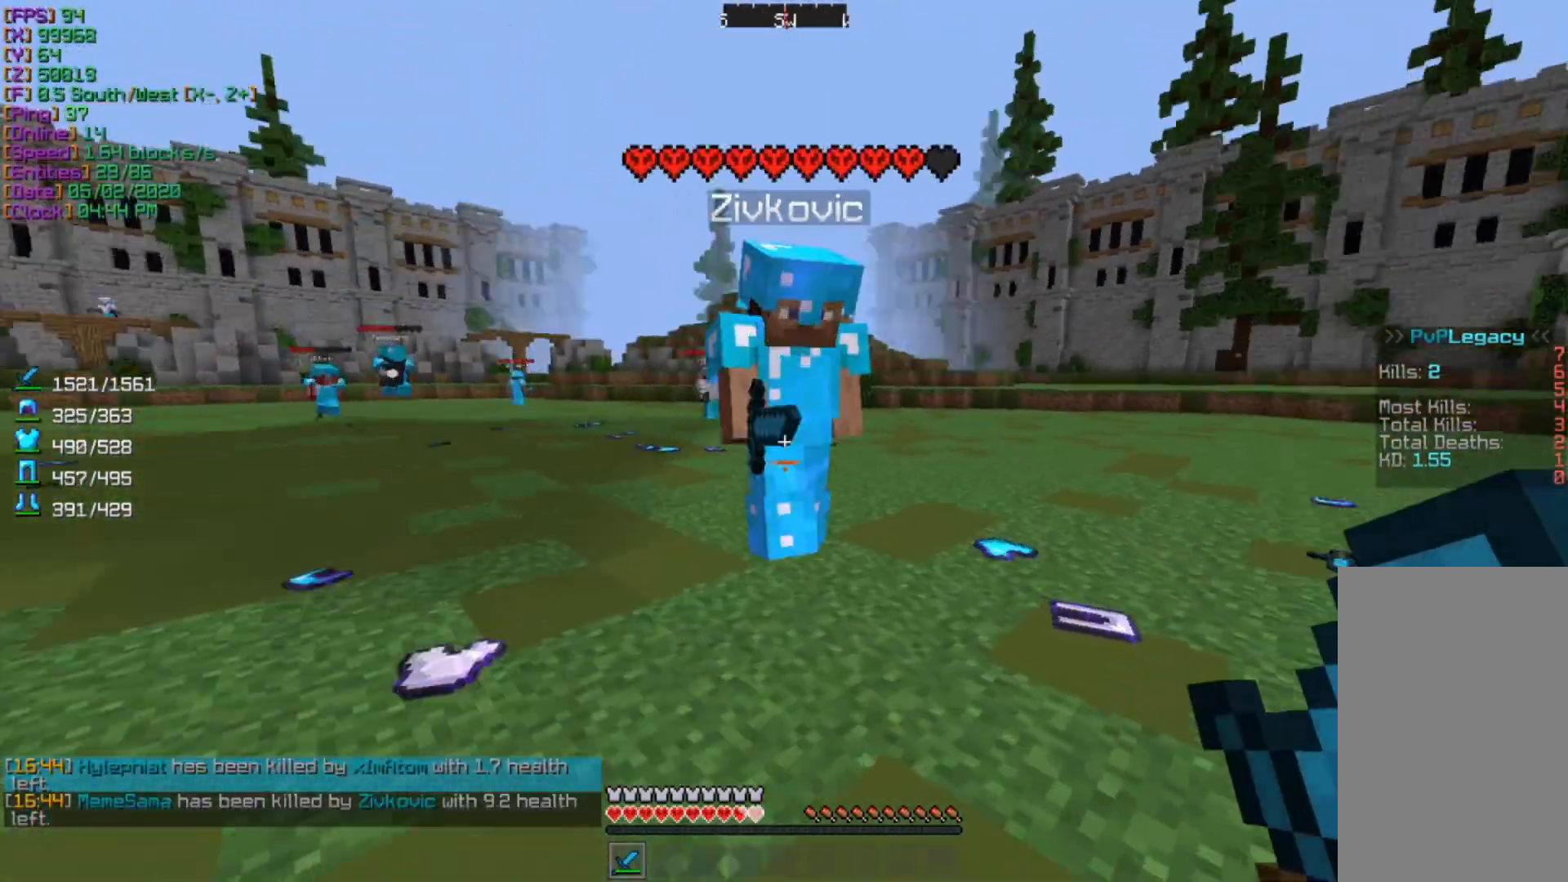
{"keys": ["a", "w"], "mouse": [], "events": [[33, "mouse_left", "down"], [100, "a", "up"], [100, "w", "up"], [133, "d", "down"], [200, "mouse_left", "up"], [233, "a", "down"], [233, "d", "up"], [267, "w", "down"]]}
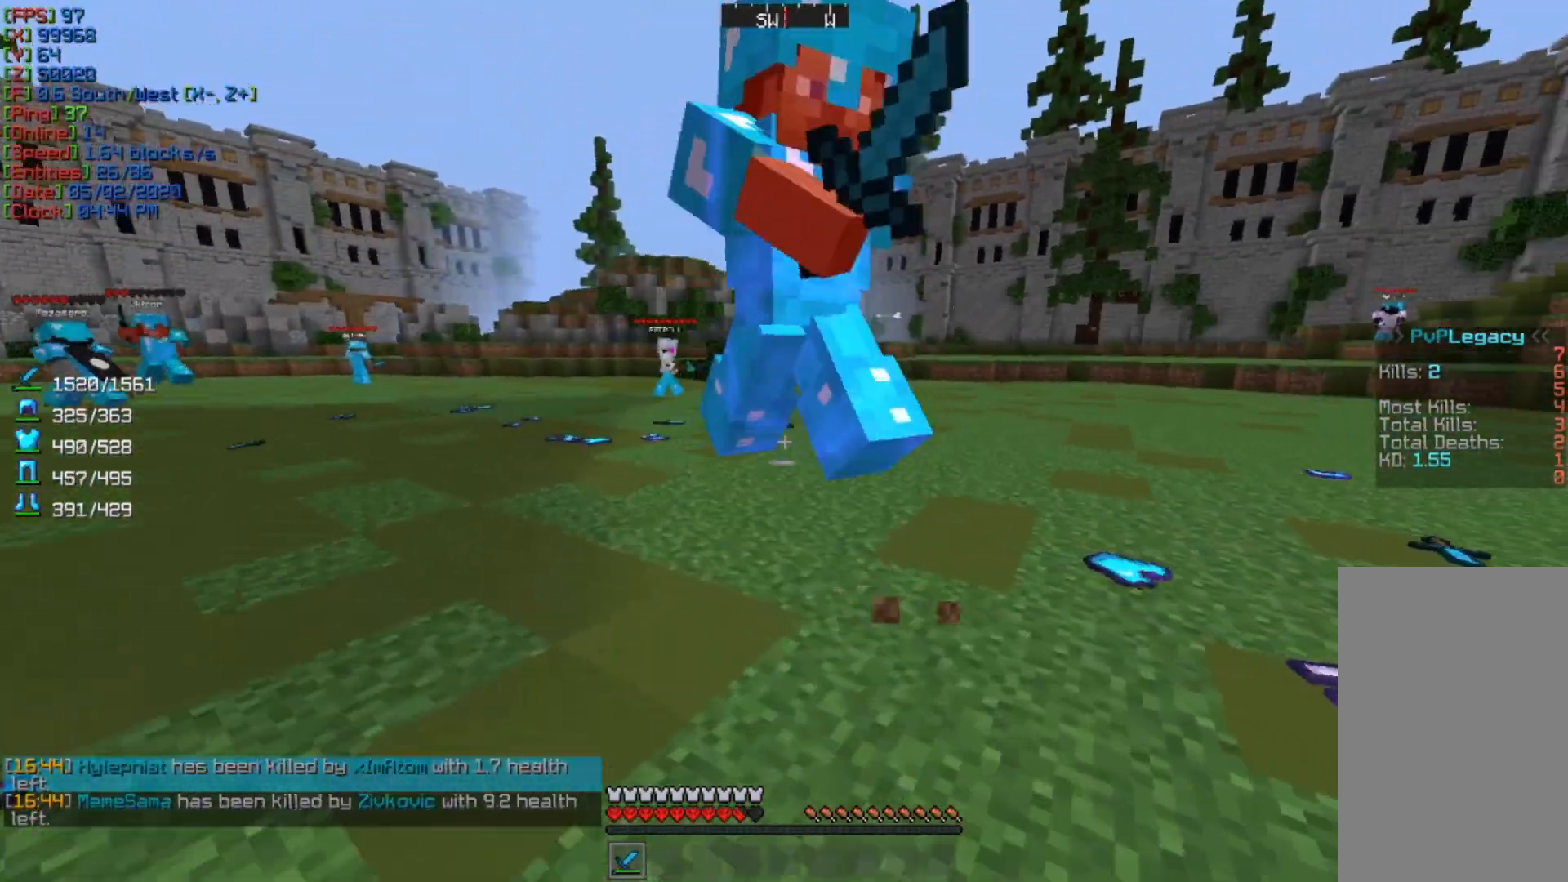
{"keys": ["w"], "mouse": [], "events": [[67, "mouse_left", "down"], [133, "a", "up"], [133, "w", "up"], [200, "mouse_left", "up"], [333, "w", "down"]]}
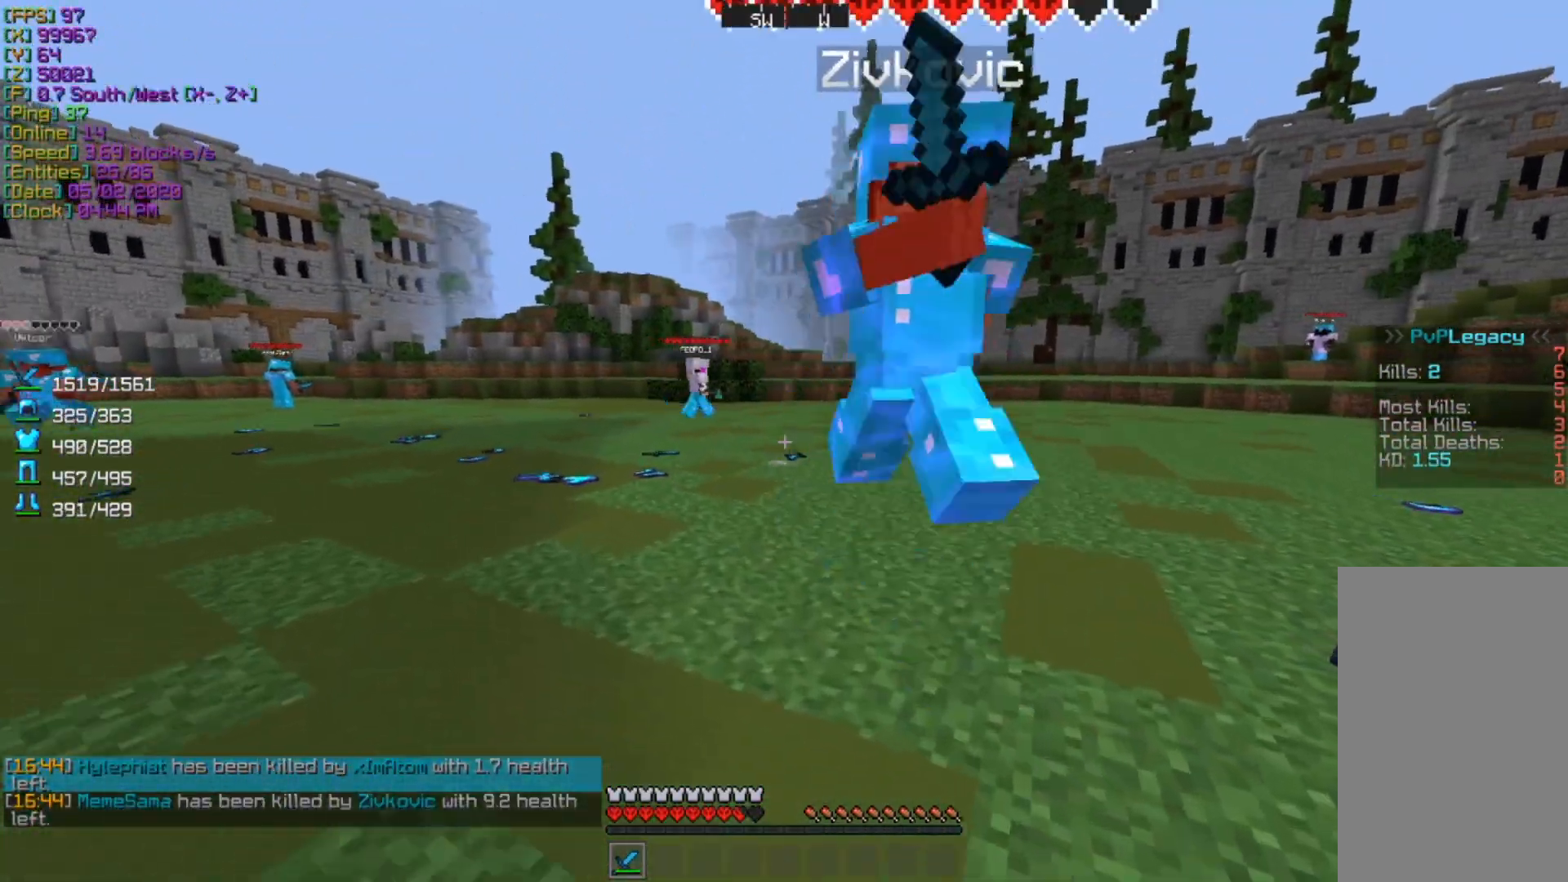
{"keys": ["w"], "mouse": [], "events": [[33, "d", "down"], [200, "mouse_left", "down"], [267, "w", "up"], [333, "a", "down"], [333, "d", "up"], [333, "mouse_left", "up"], [433, "w", "down"], [500, "a", "up"]]}
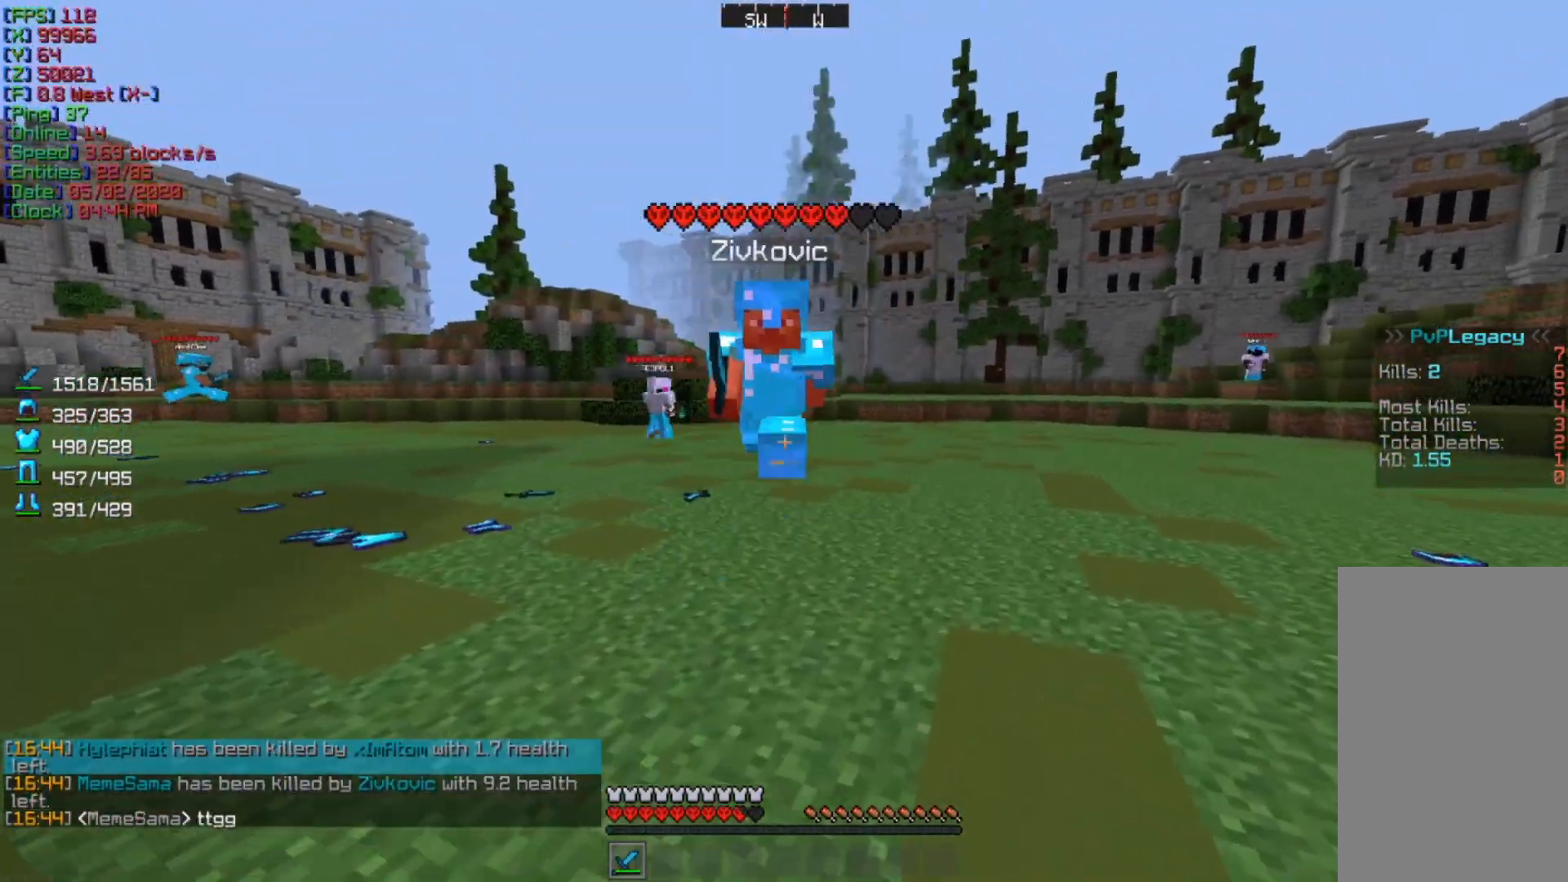
{"keys": ["d"], "mouse": [], "events": [[233, "d", "down"], [333, "w", "up"]]}
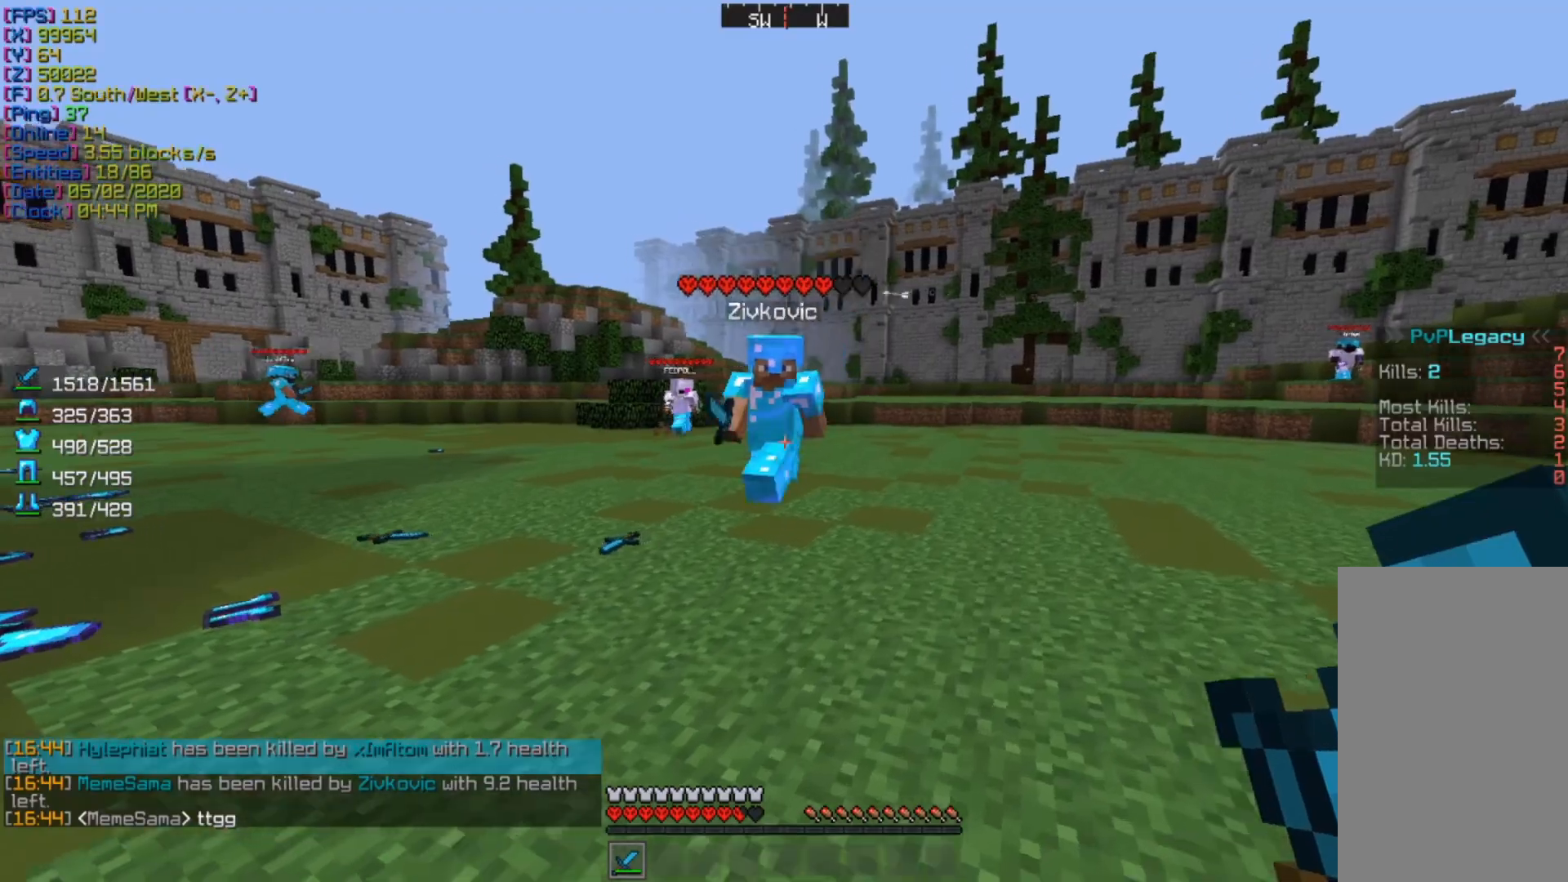
{"keys": ["d", "w"], "mouse": [], "events": [[333, "w", "down"]]}
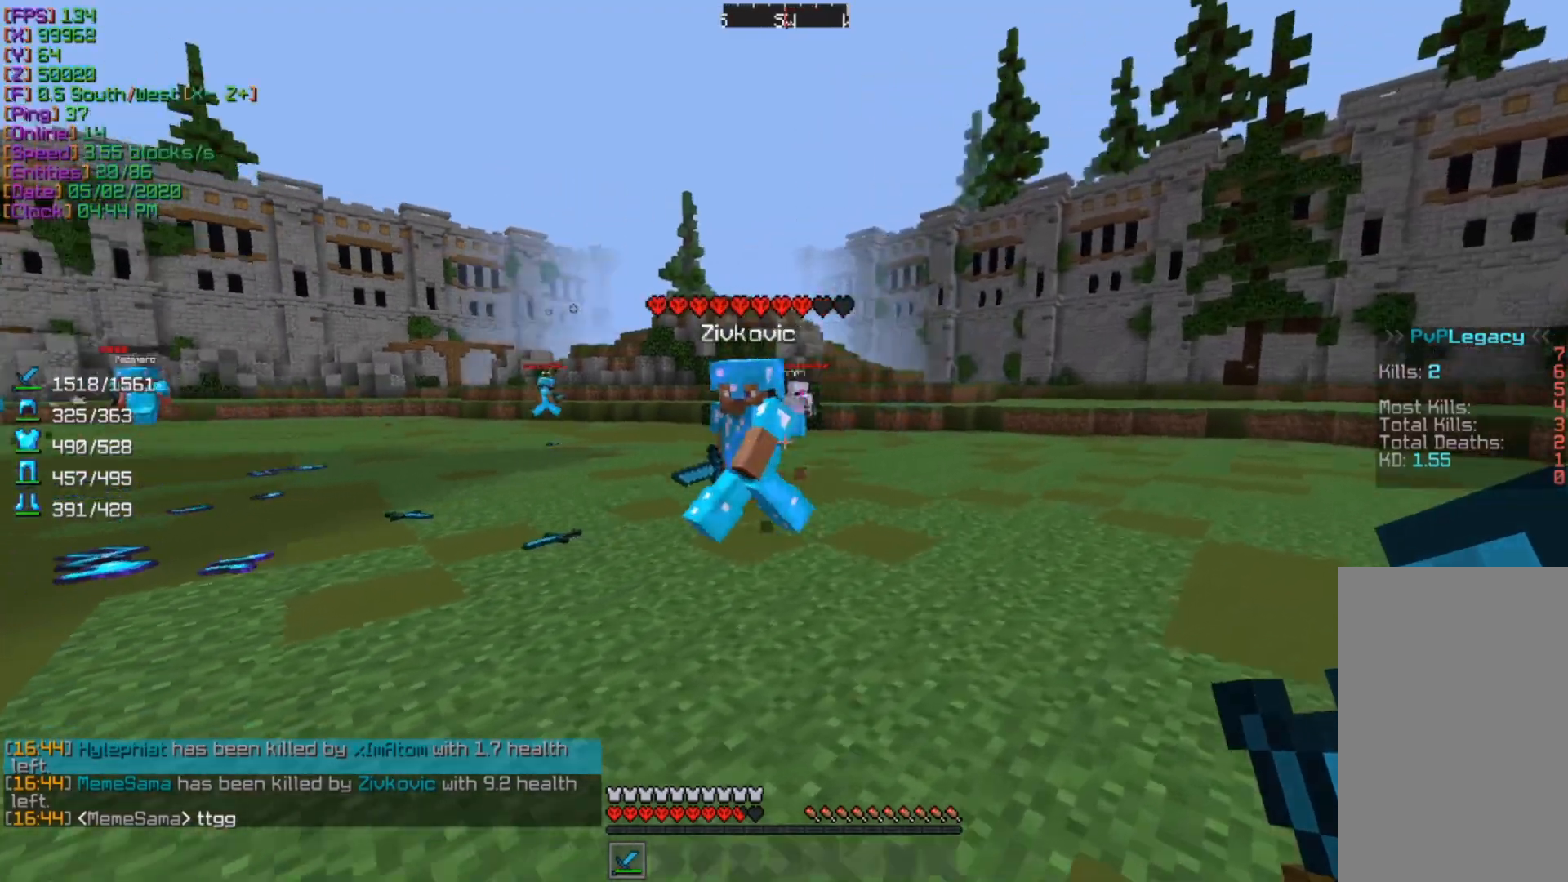
{"keys": [], "mouse": [], "events": [[133, "a", "down"], [167, "d", "up"], [300, "mouse_left", "down"], [333, "a", "up"], [333, "w", "up"], [400, "d", "down"], [433, "mouse_left", "up"], [500, "d", "up"]]}
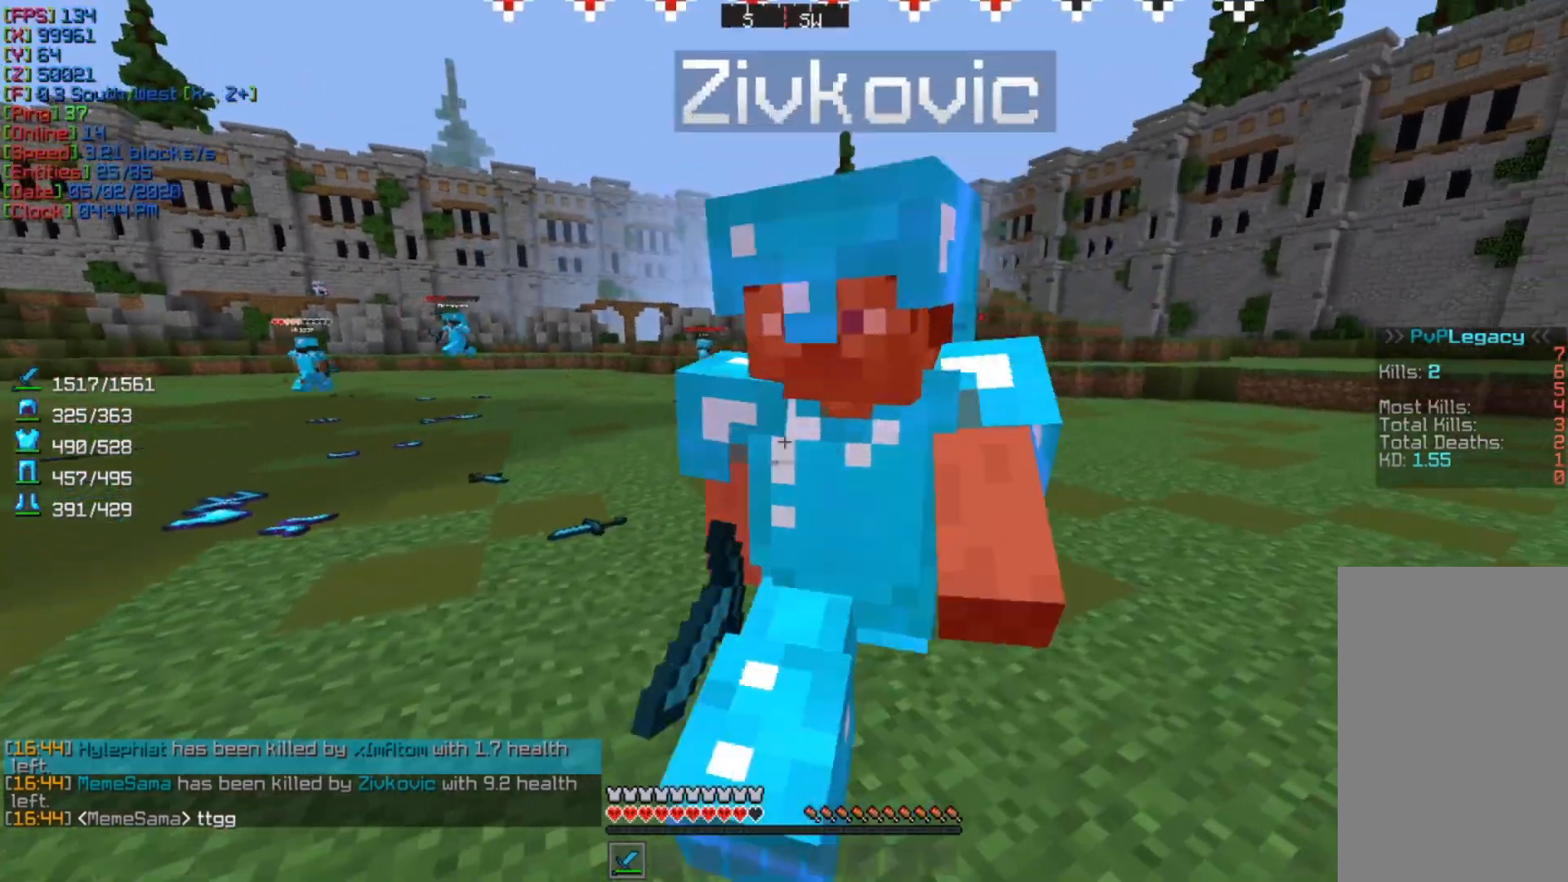
{"keys": ["a"], "mouse": ["left"], "events": [[67, "a", "down"], [100, "w", "down"], [367, "mouse_left", "down"], [467, "w", "up"]]}
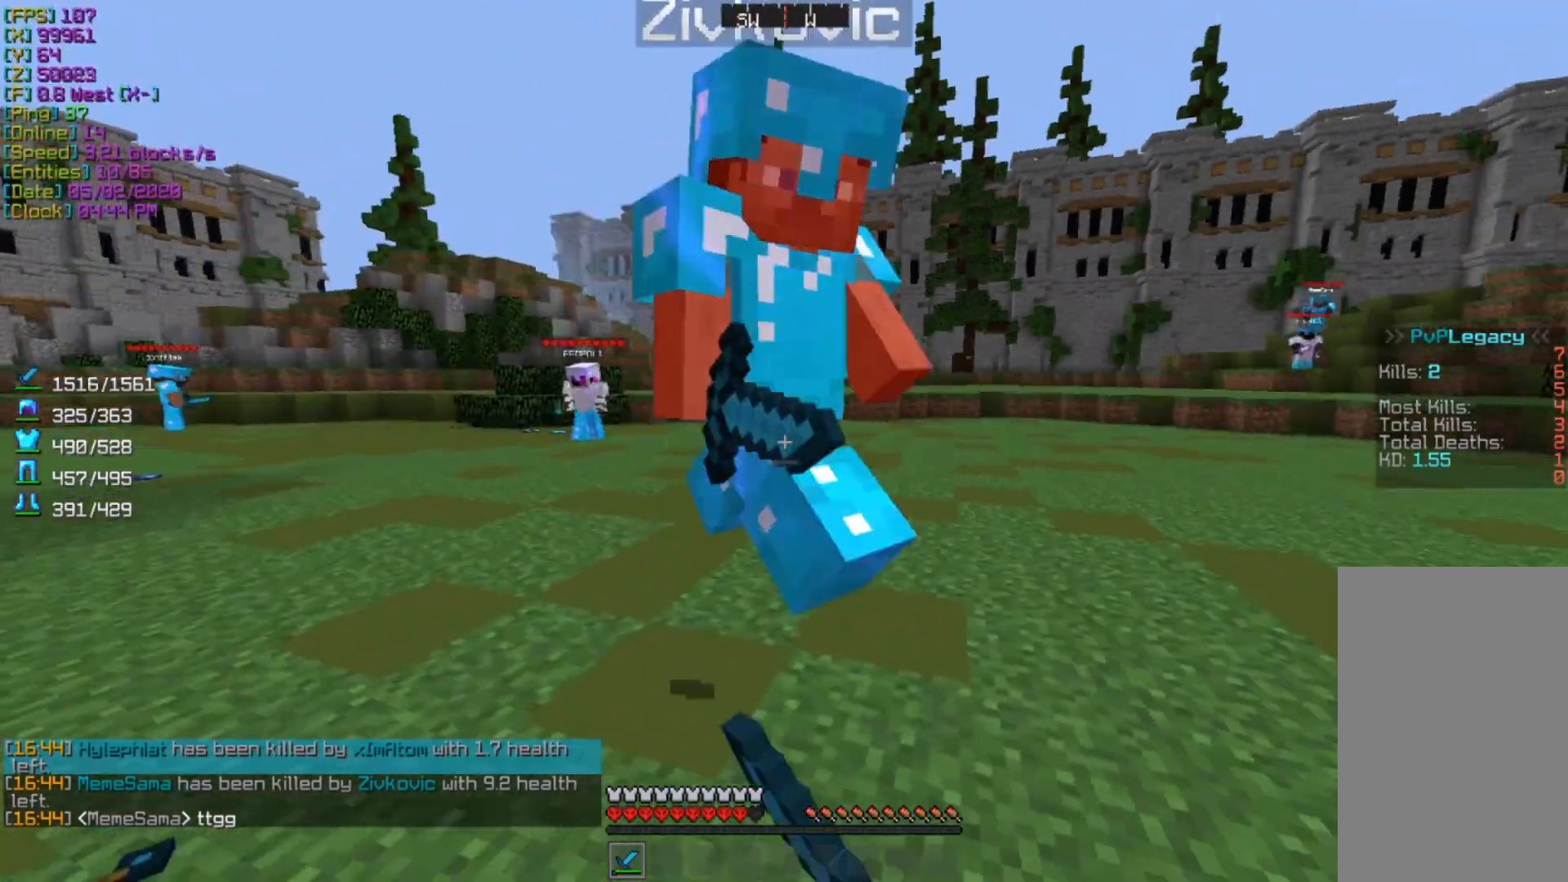
{"keys": ["a"], "mouse": ["left"], "events": [[33, "mouse_left", "up"], [133, "w", "down"], [467, "mouse_left", "down"], [500, "w", "up"]]}
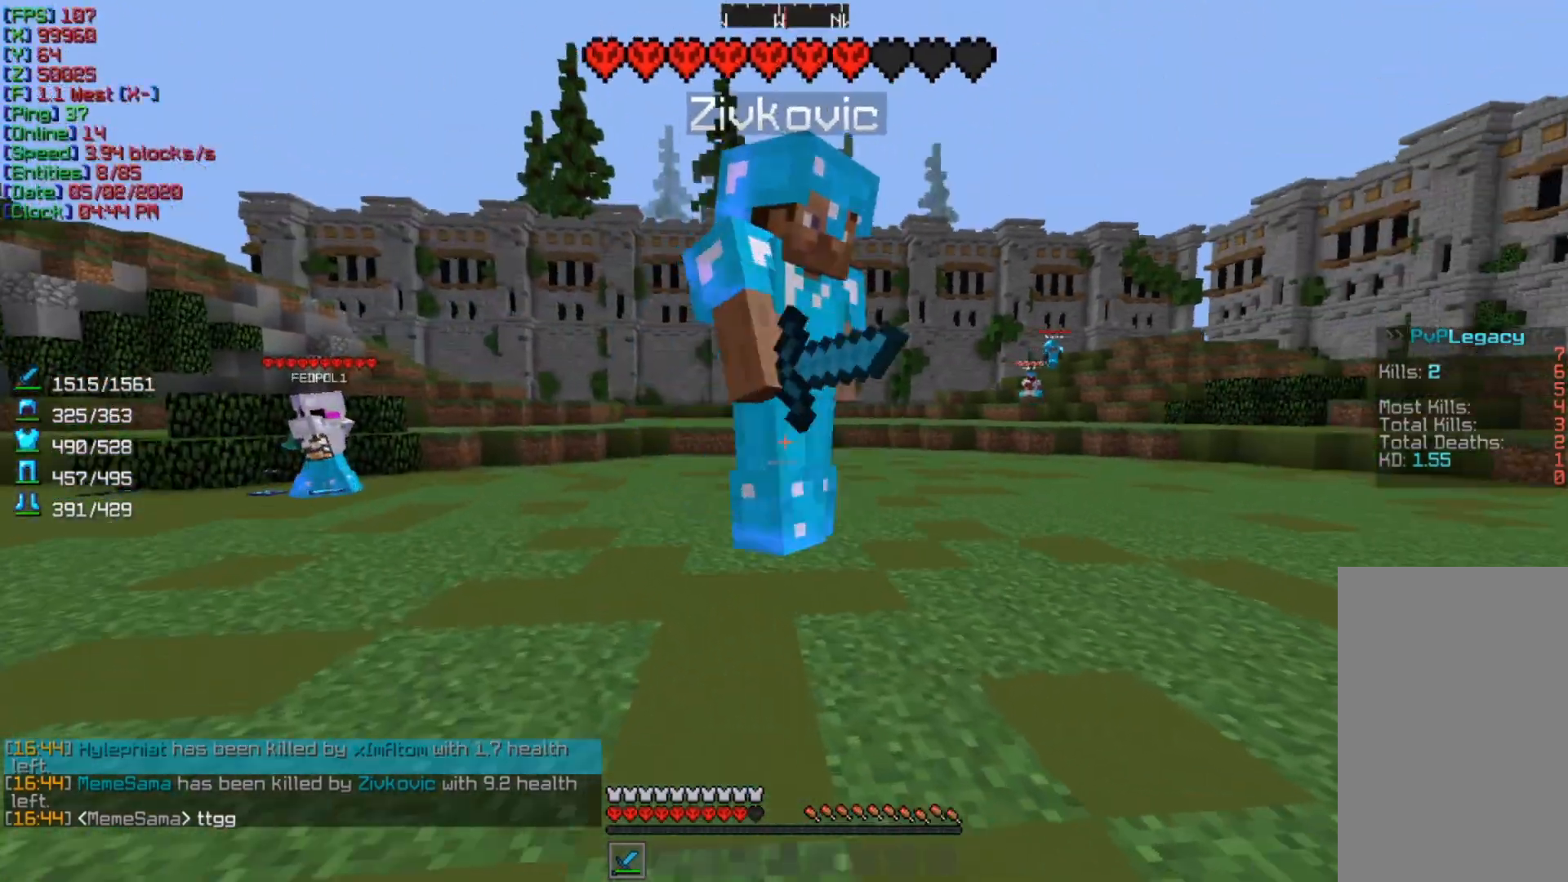
{"keys": ["d"], "mouse": ["left"], "events": [[67, "mouse_left", "up"], [133, "w", "down"], [200, "a", "up"], [200, "d", "down"], [467, "w", "up"], [500, "mouse_left", "down"]]}
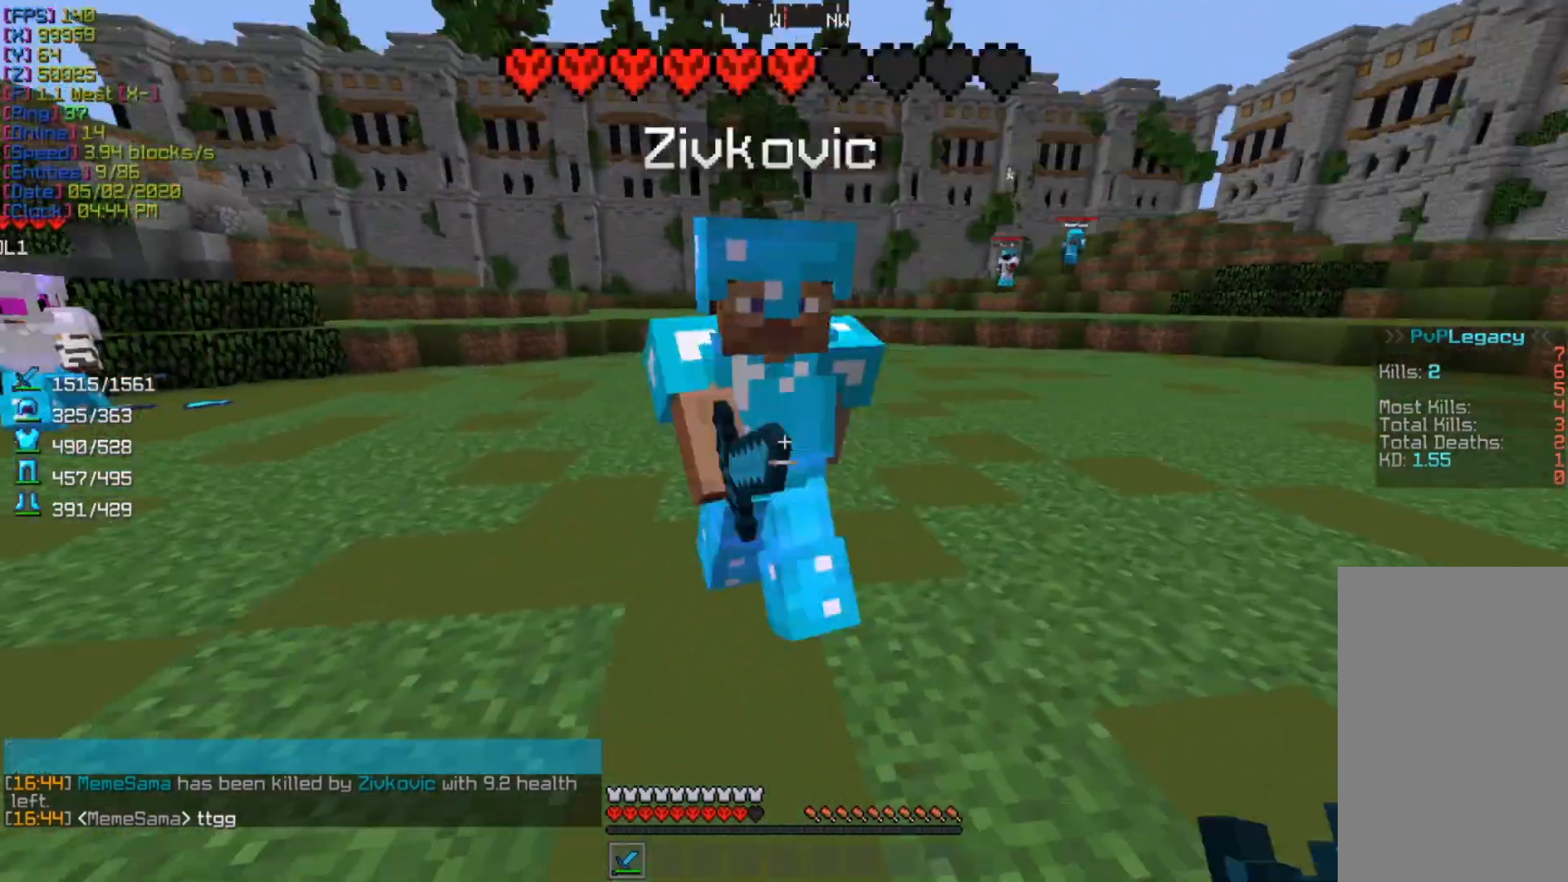
{"keys": ["a", "w"], "mouse": [], "events": [[133, "mouse_left", "up"], [300, "a", "down"], [300, "d", "up"], [300, "w", "down"]]}
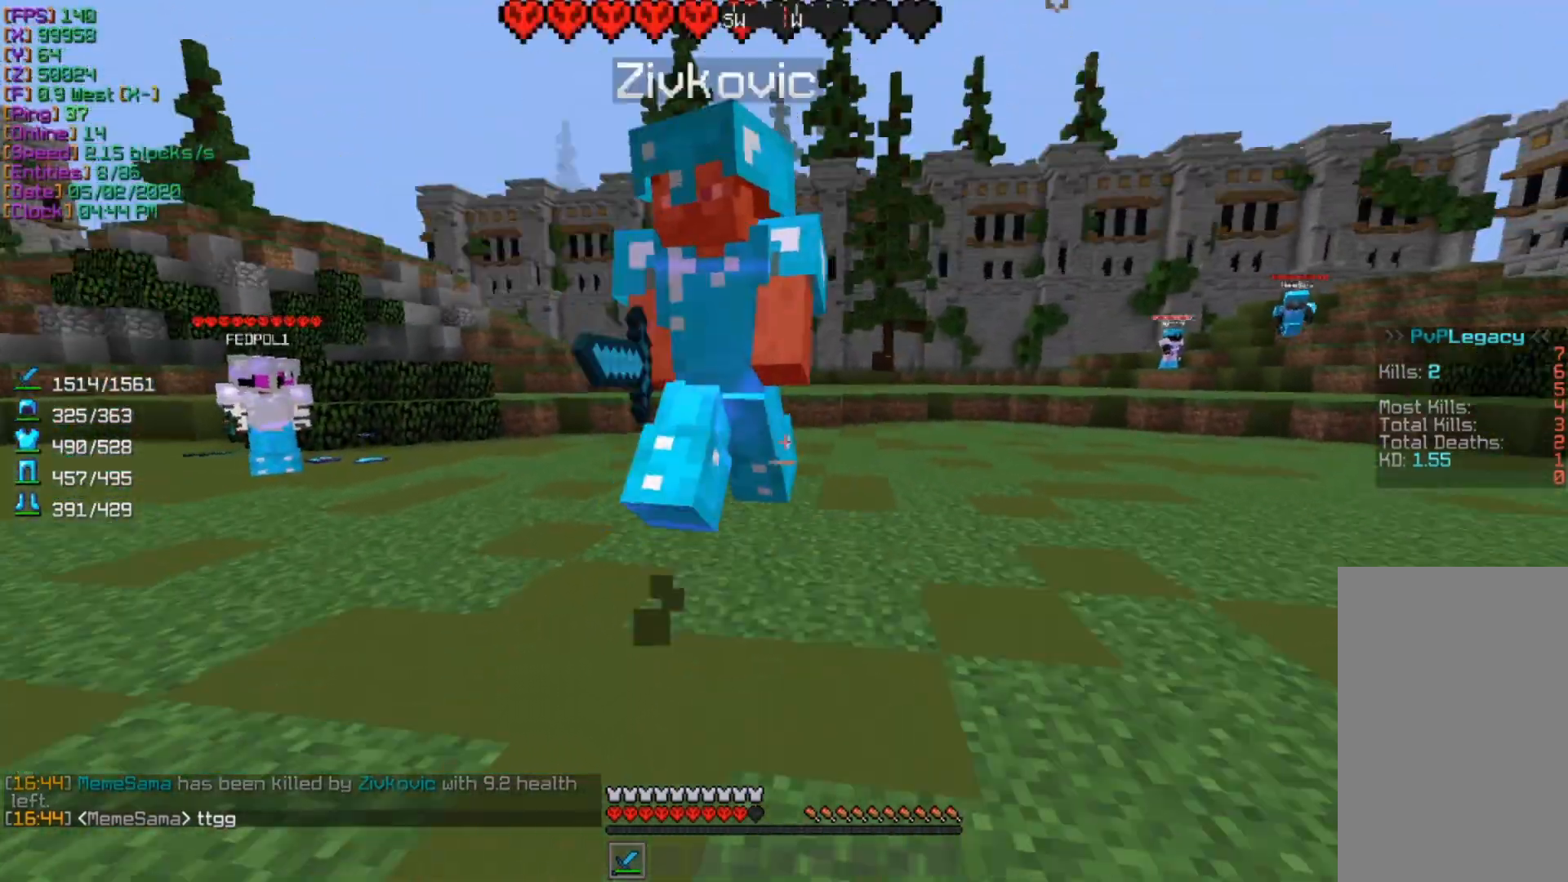
{"keys": ["a", "w"], "mouse": [], "events": [[33, "a", "up"], [33, "mouse_left", "down"], [67, "w", "up"], [133, "d", "down"], [167, "mouse_left", "up"], [267, "d", "up"], [300, "a", "down"], [367, "w", "down"]]}
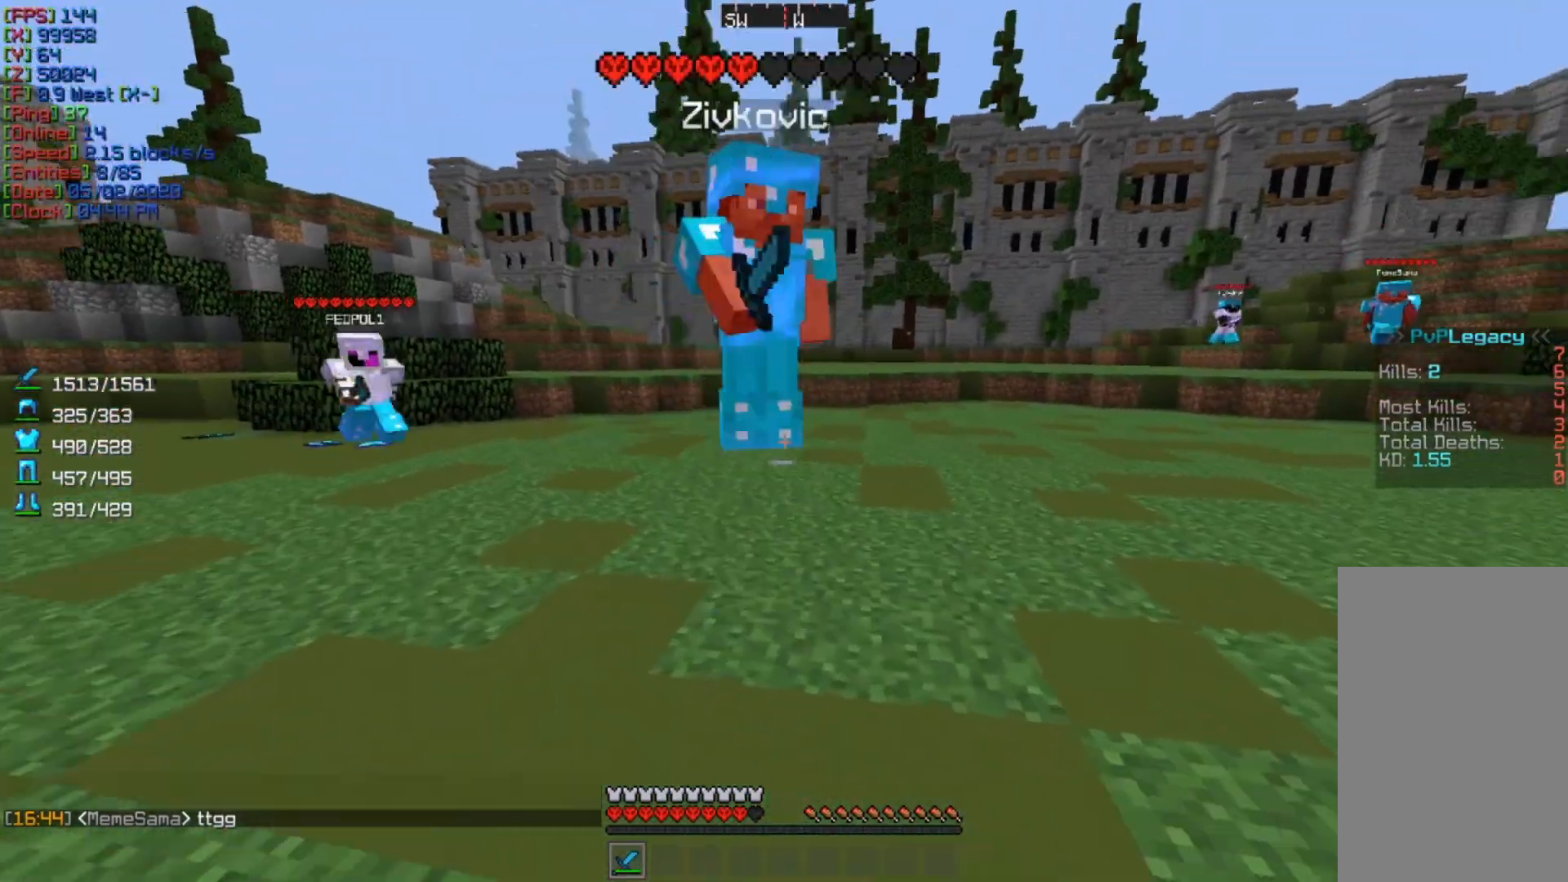
{"keys": ["d"], "mouse": [], "events": [[33, "a", "up"], [300, "mouse_left", "down"], [333, "w", "up"], [367, "d", "down"], [400, "mouse_left", "up"], [433, "a", "down"], [433, "d", "up"], [500, "a", "up"], [500, "d", "down"]]}
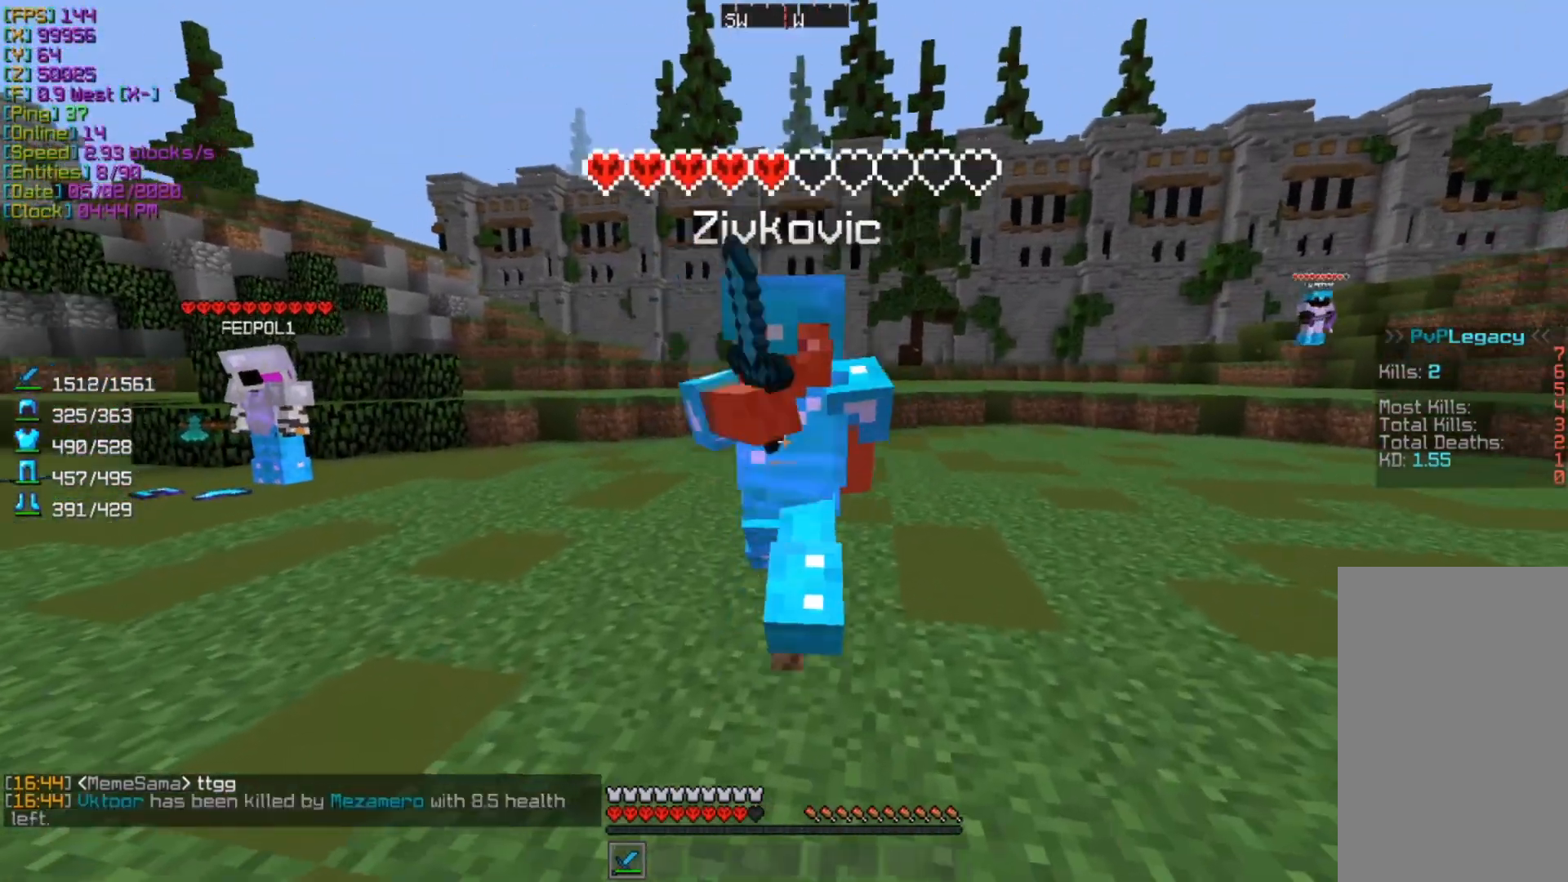
{"keys": ["d"], "mouse": [], "events": [[100, "w", "down"], [200, "d", "up"], [267, "a", "down"], [400, "a", "up"], [400, "mouse_left", "down"], [400, "w", "up"], [433, "d", "down"], [500, "mouse_left", "up"]]}
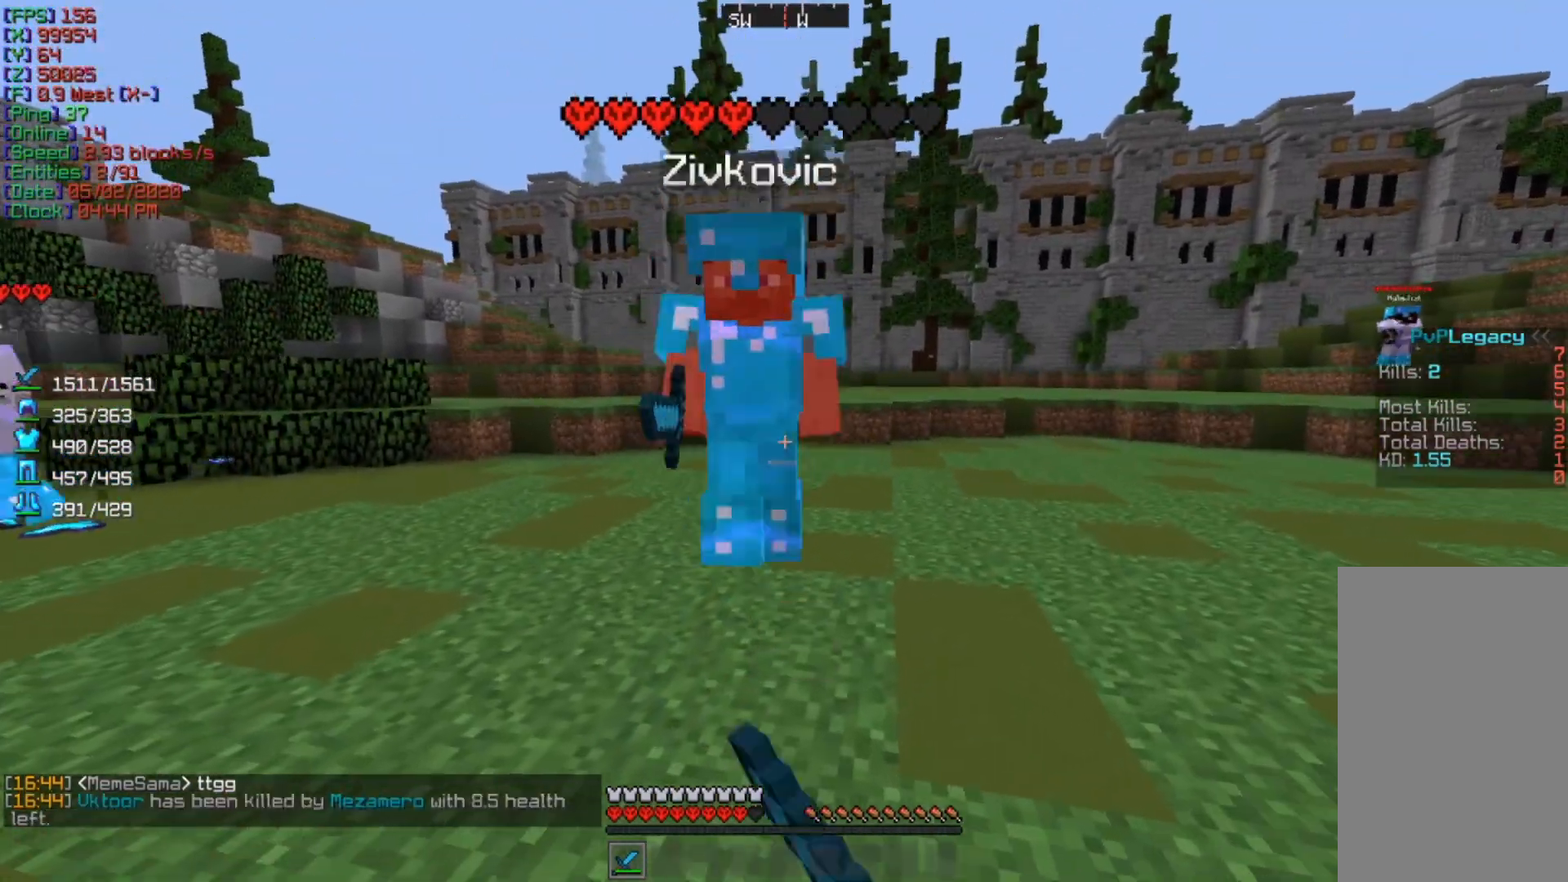
{"keys": ["w"], "mouse": ["left"], "events": [[67, "a", "down"], [67, "d", "up"], [133, "w", "down"], [167, "a", "up"], [500, "mouse_left", "down"]]}
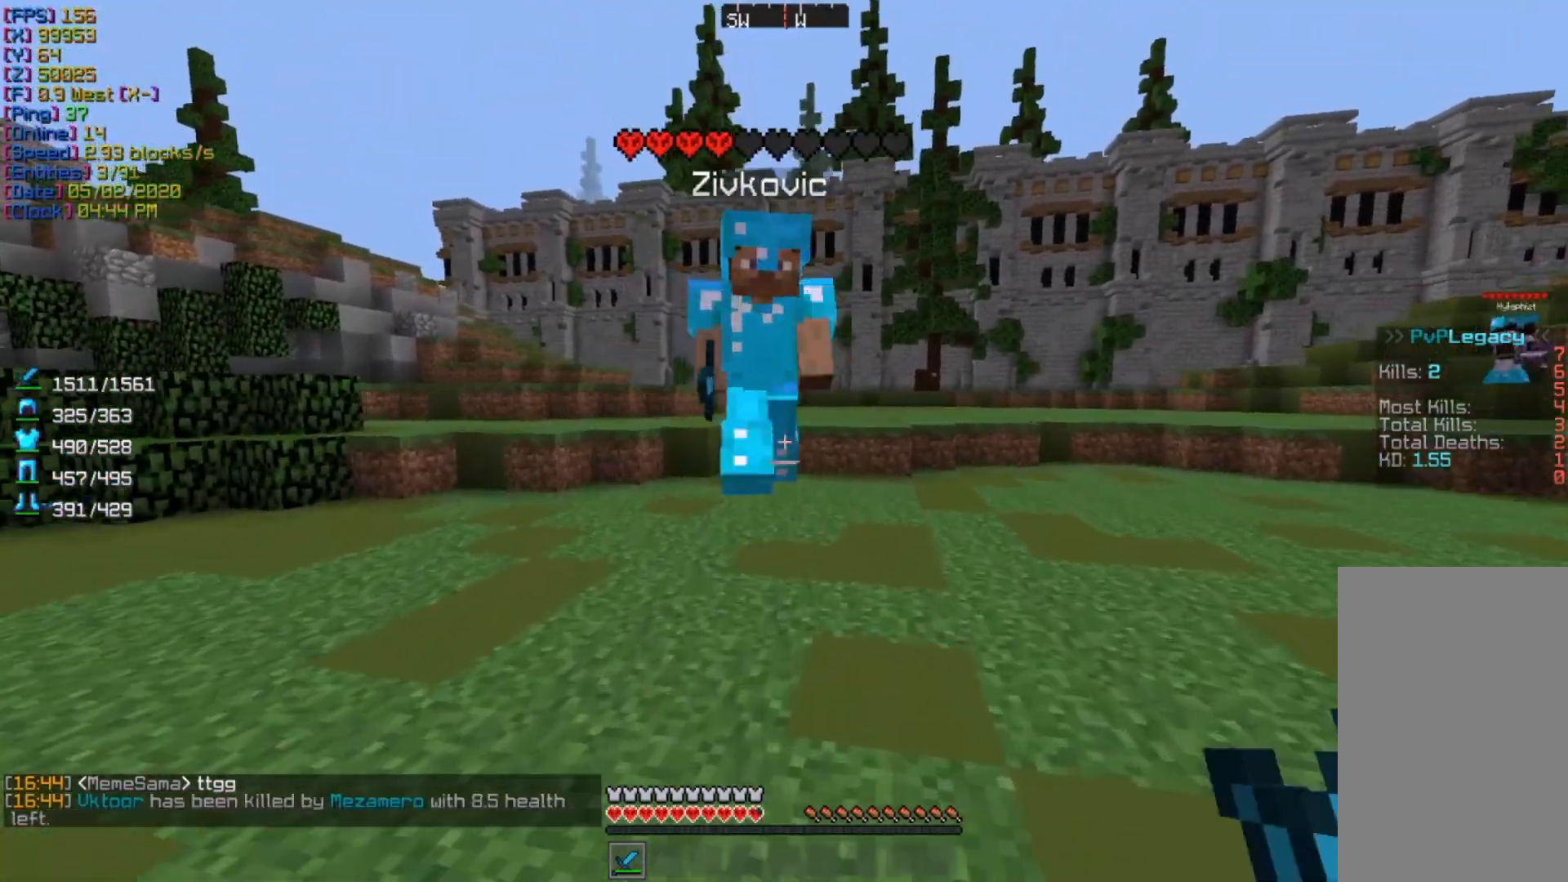
{"keys": ["a"], "mouse": [], "events": [[33, "w", "up"], [100, "mouse_left", "up"], [300, "a", "down"]]}
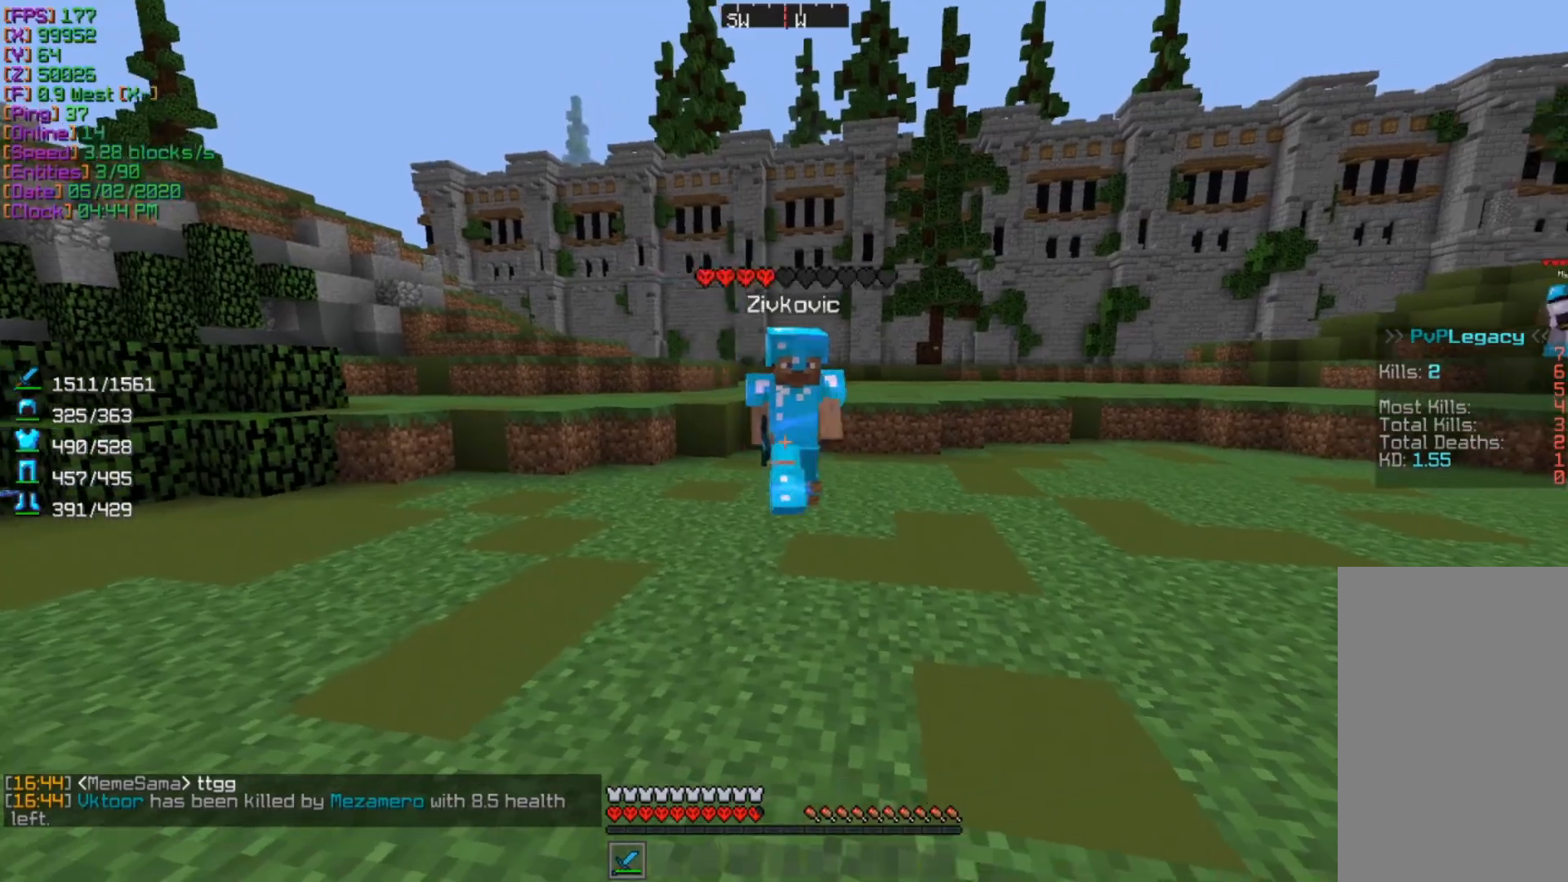
{"keys": ["d", "w"], "mouse": ["left"], "events": [[67, "a", "up"], [67, "d", "down"], [267, "w", "down"], [500, "mouse_left", "down"]]}
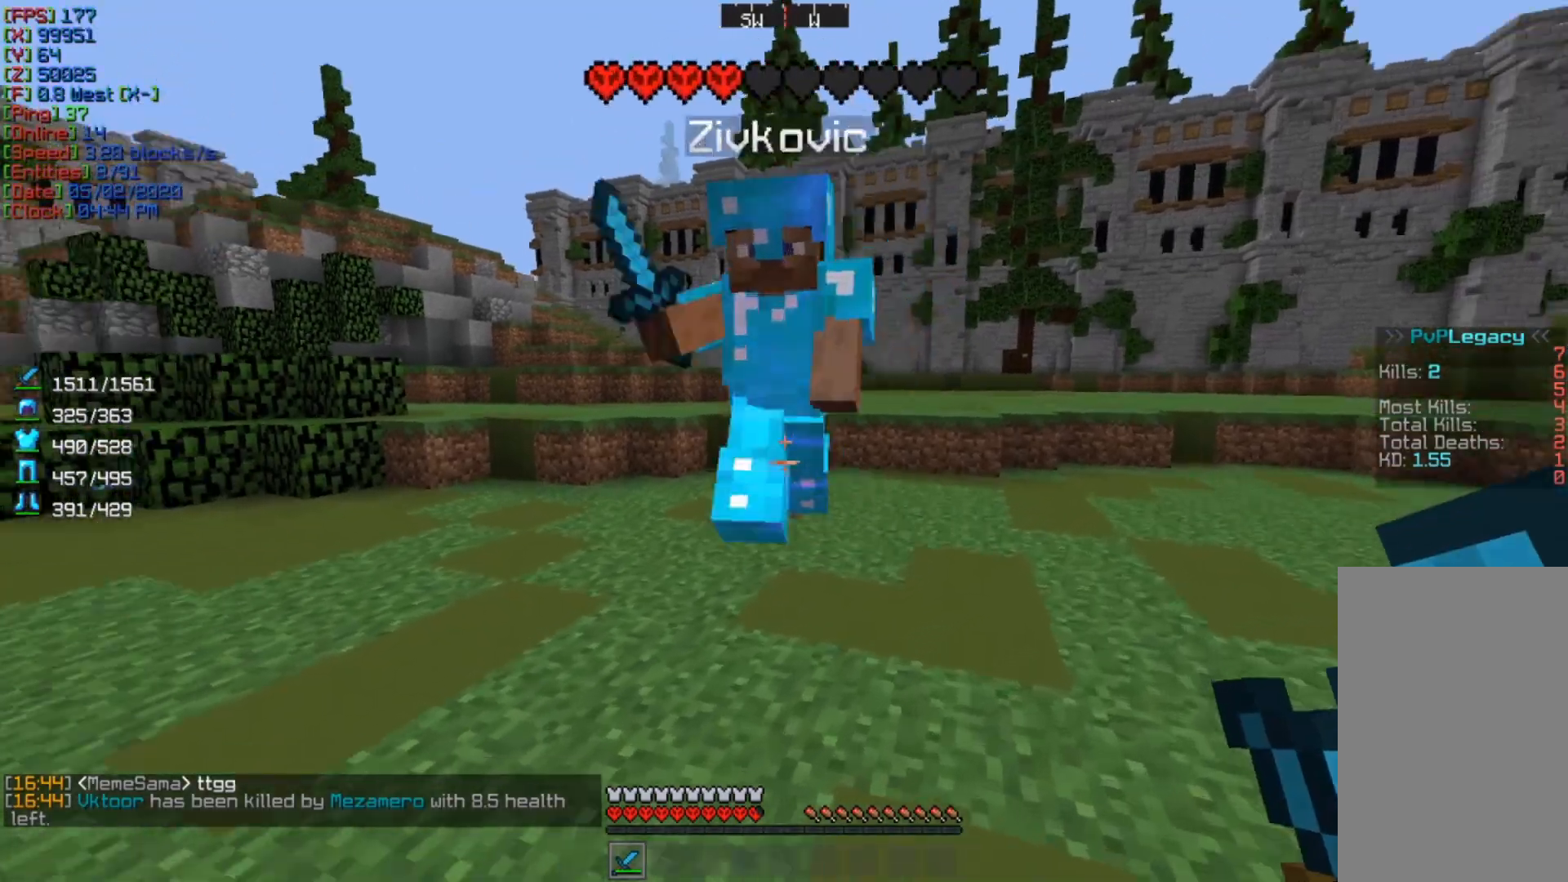
{"keys": ["d", "w"], "mouse": [], "events": [[33, "w", "up"], [67, "a", "down"], [67, "d", "up"], [100, "mouse_left", "up"], [200, "a", "up"], [200, "d", "down"], [267, "w", "down"]]}
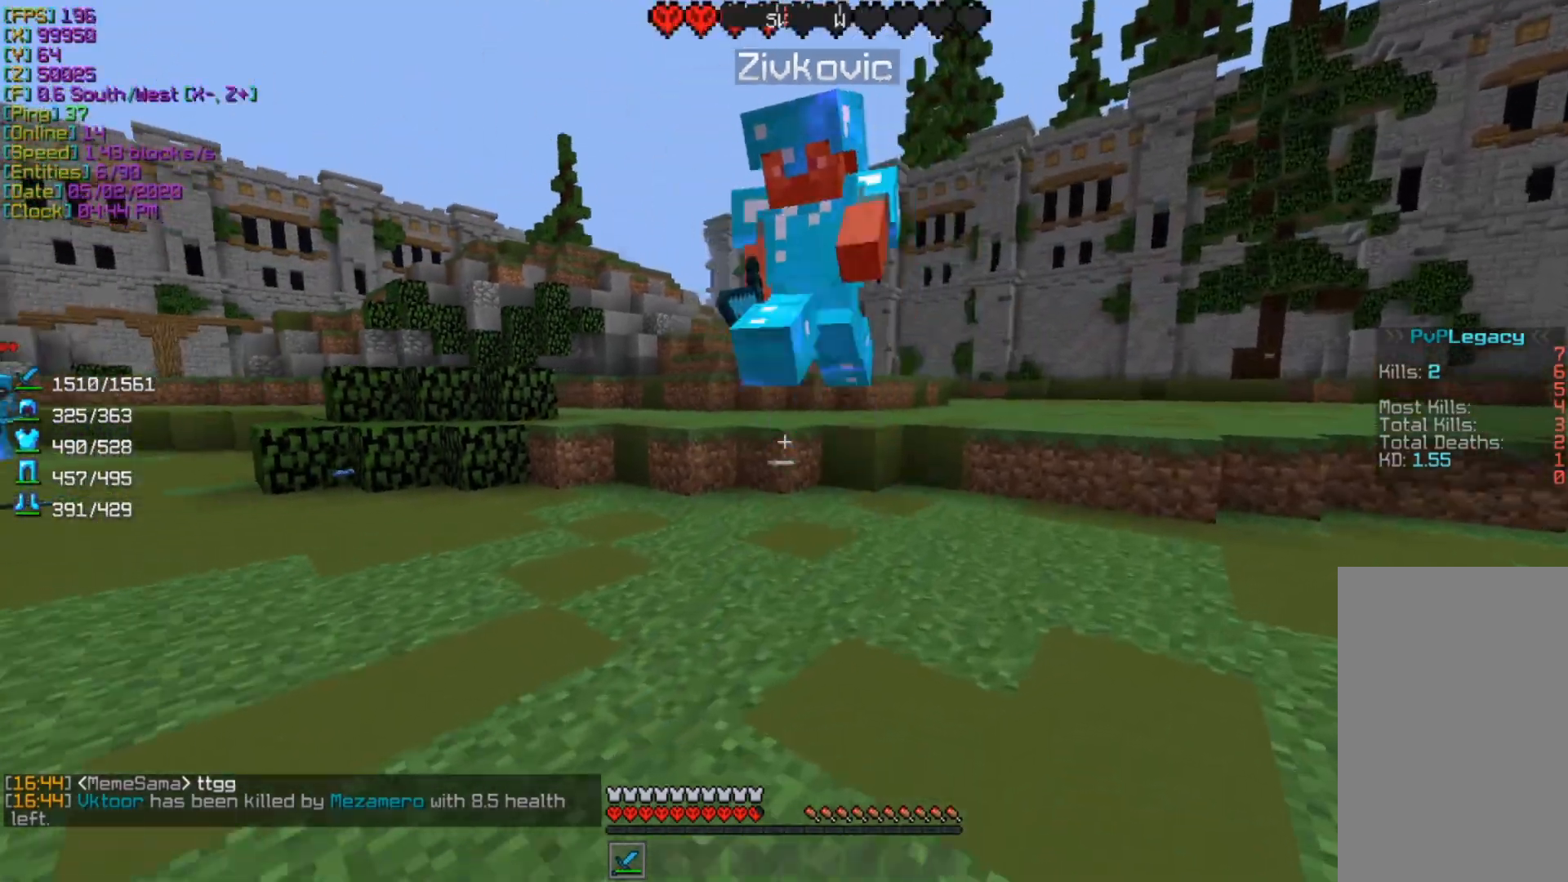
{"keys": ["d"], "mouse": [], "events": [[33, "d", "up"], [200, "a", "down"], [400, "mouse_left", "down"], [433, "a", "up"], [433, "w", "up"], [467, "d", "down"], [500, "mouse_left", "up"]]}
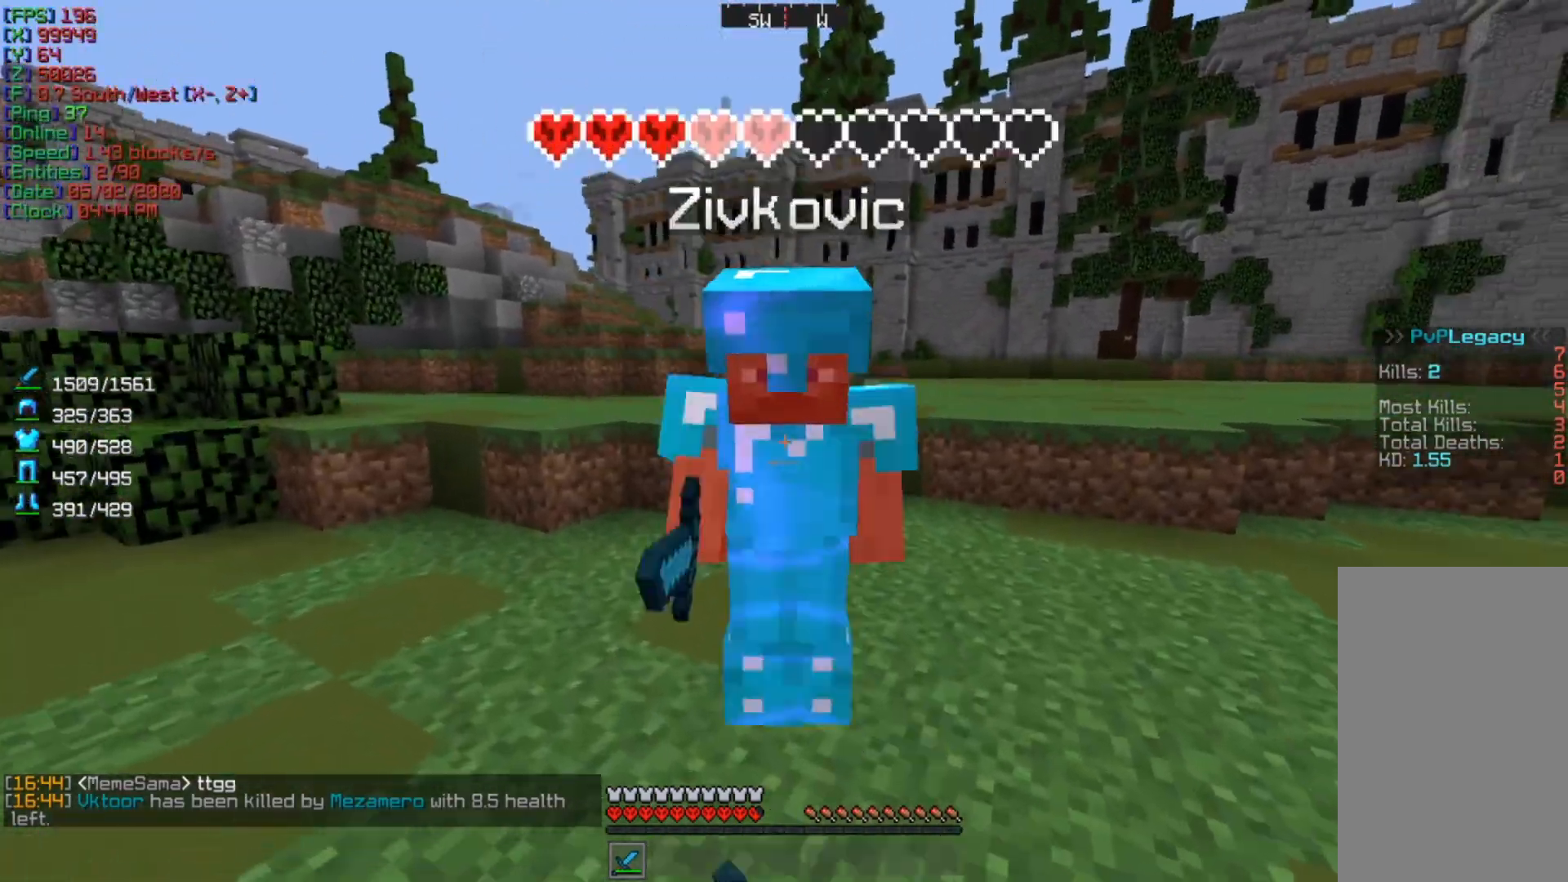
{"keys": ["a", "w"], "mouse": [], "events": [[67, "a", "down"], [67, "d", "up"], [167, "w", "down"]]}
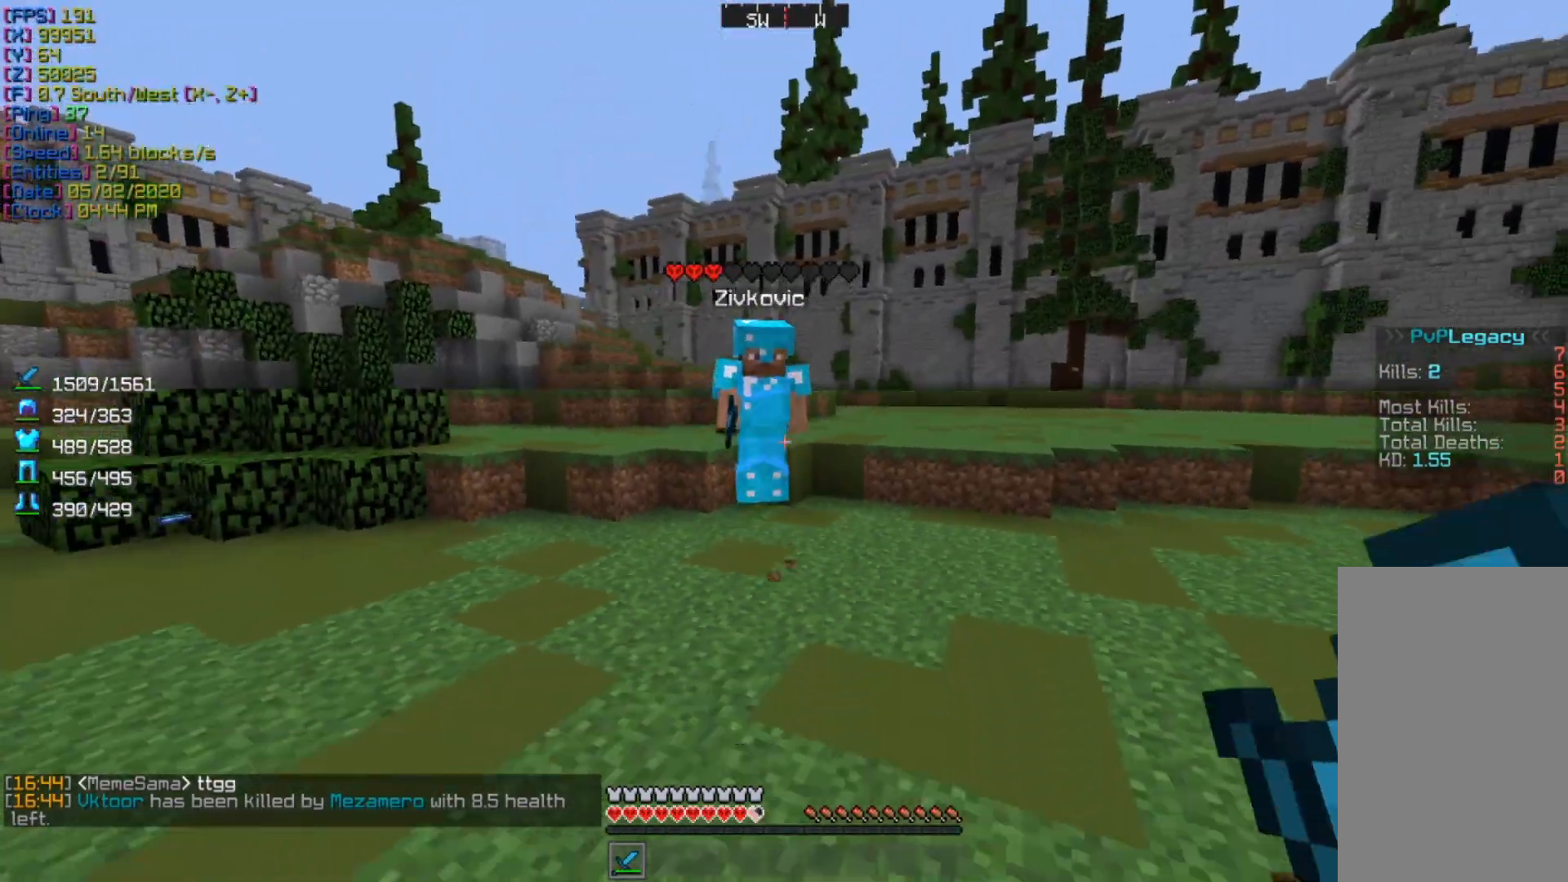
{"keys": ["a", "w"], "mouse": [], "events": [[100, "a", "up"], [100, "d", "down"], [267, "a", "down"], [267, "d", "up"]]}
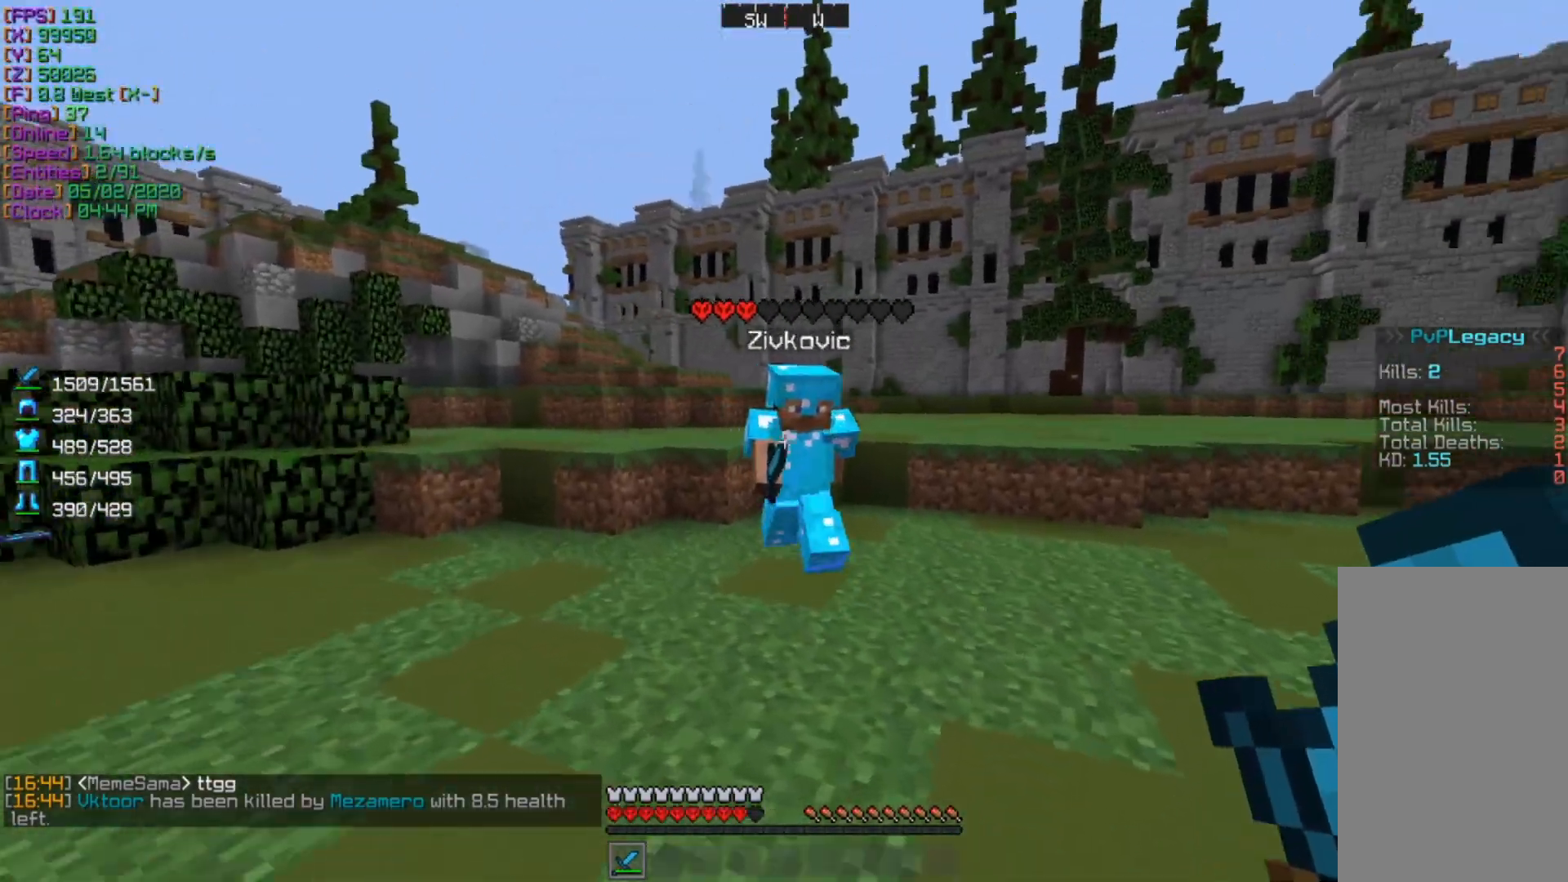
{"keys": ["a", "w"], "mouse": ["left"], "events": [[433, "mouse_left", "down"]]}
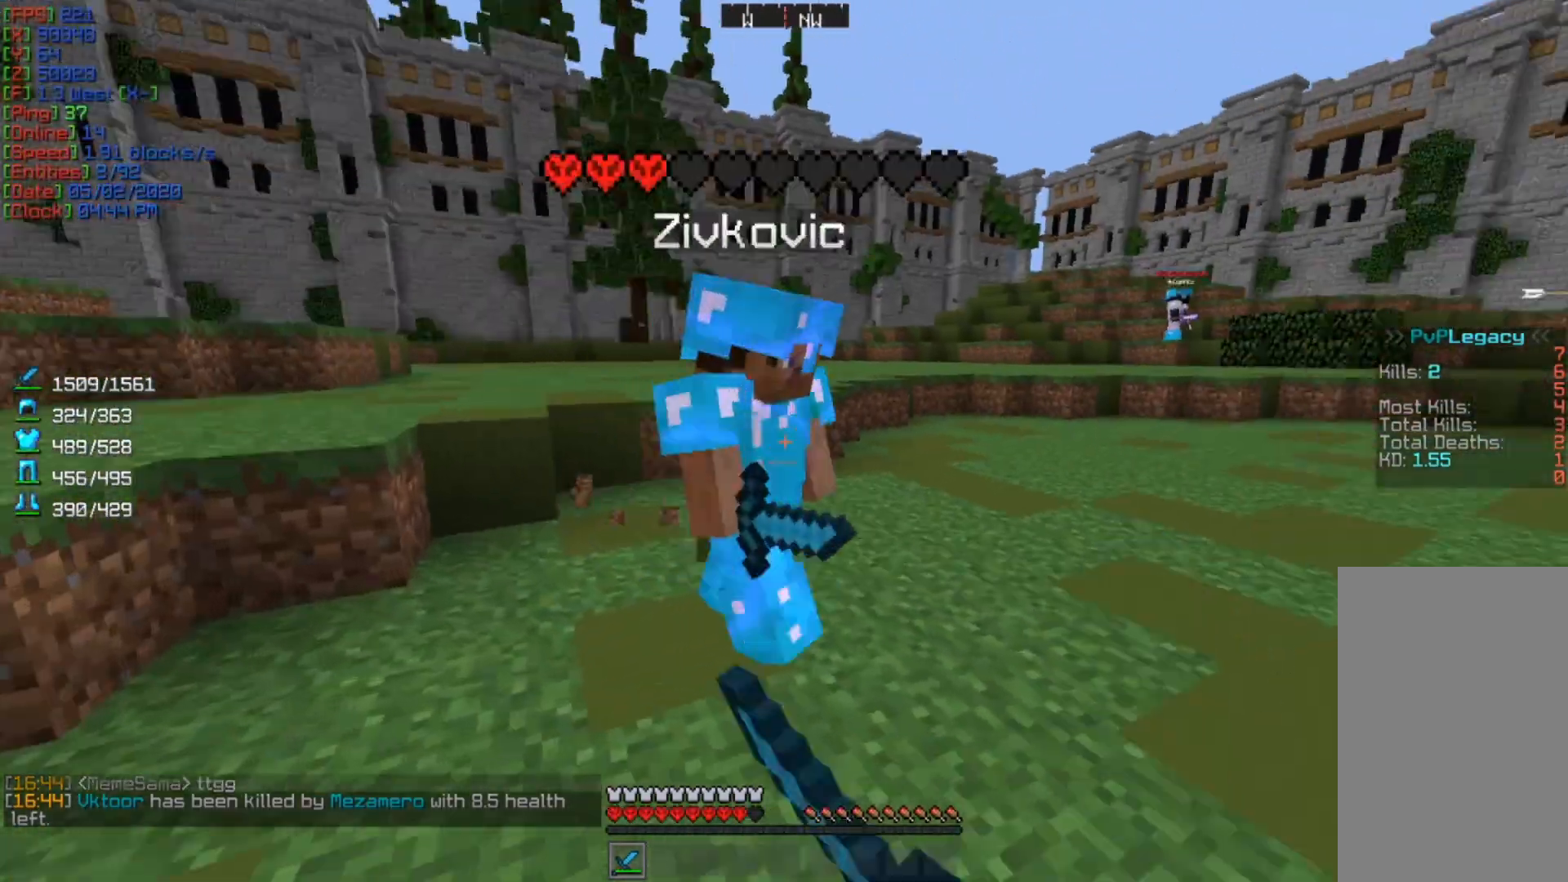
{"keys": [], "mouse": ["left"], "events": [[33, "a", "up"], [33, "w", "up"], [100, "a", "down"], [100, "mouse_left", "up"], [267, "a", "up"], [500, "mouse_left", "down"]]}
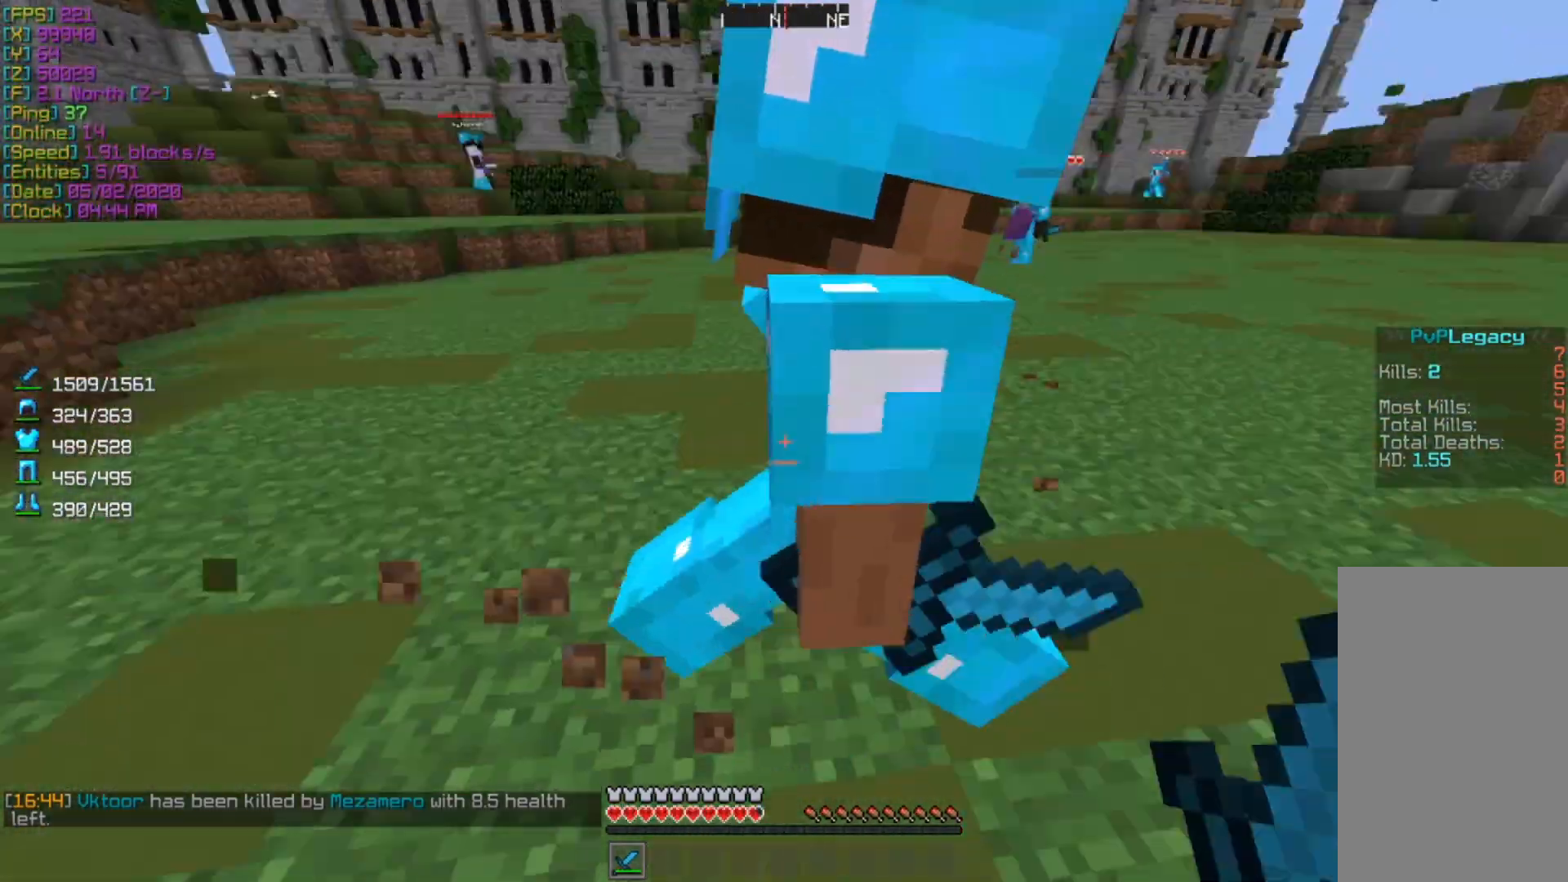
{"keys": ["w"], "mouse": [], "events": [[133, "mouse_left", "up"], [333, "w", "down"]]}
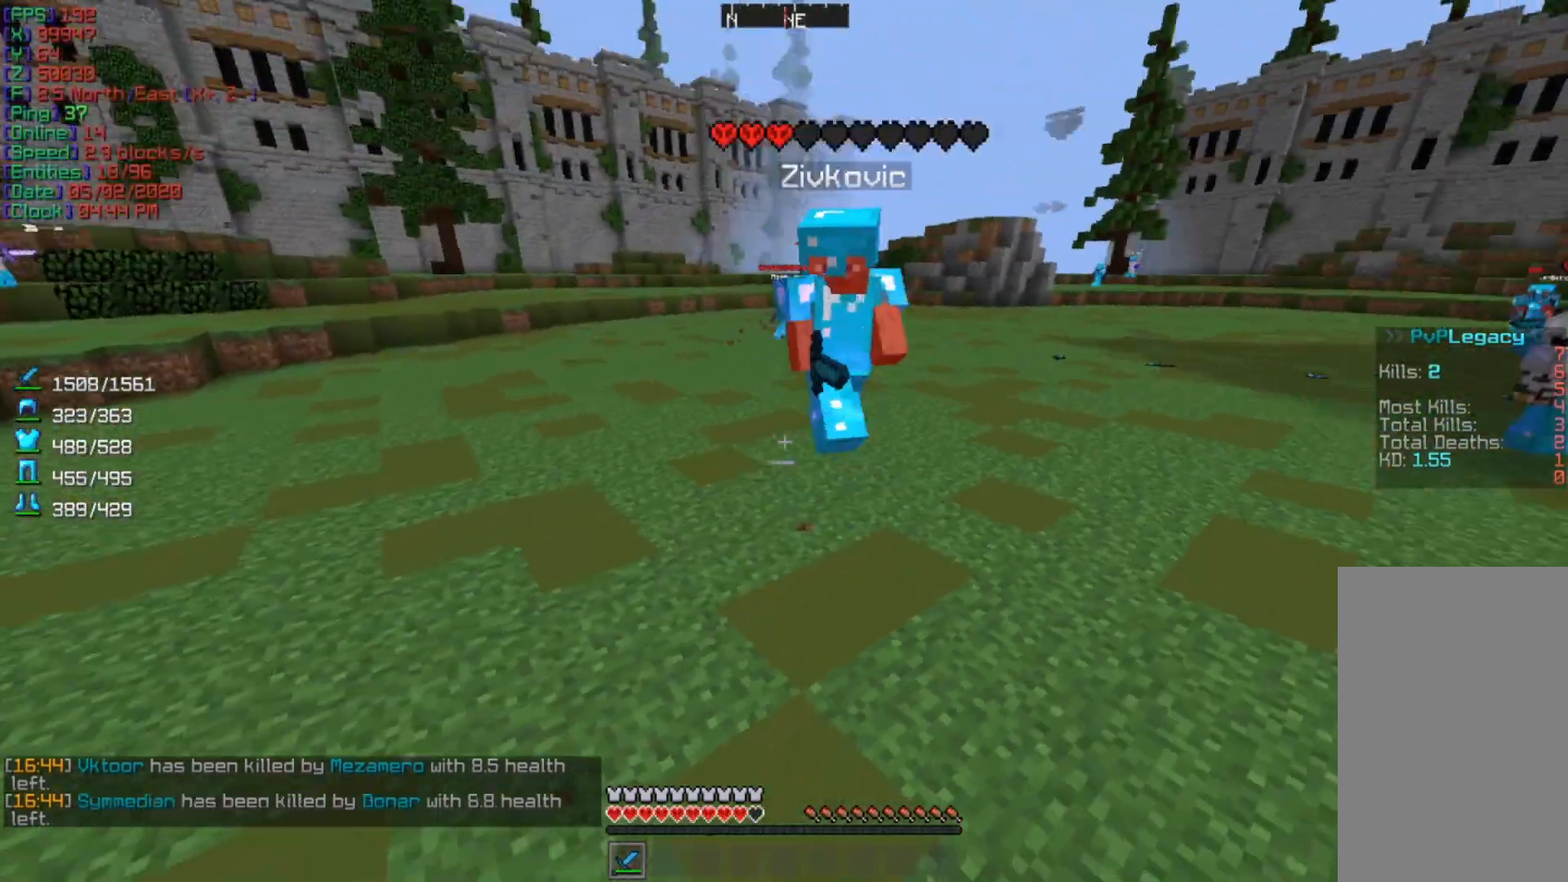
{"keys": ["d", "w"], "mouse": [], "events": [[133, "d", "down"]]}
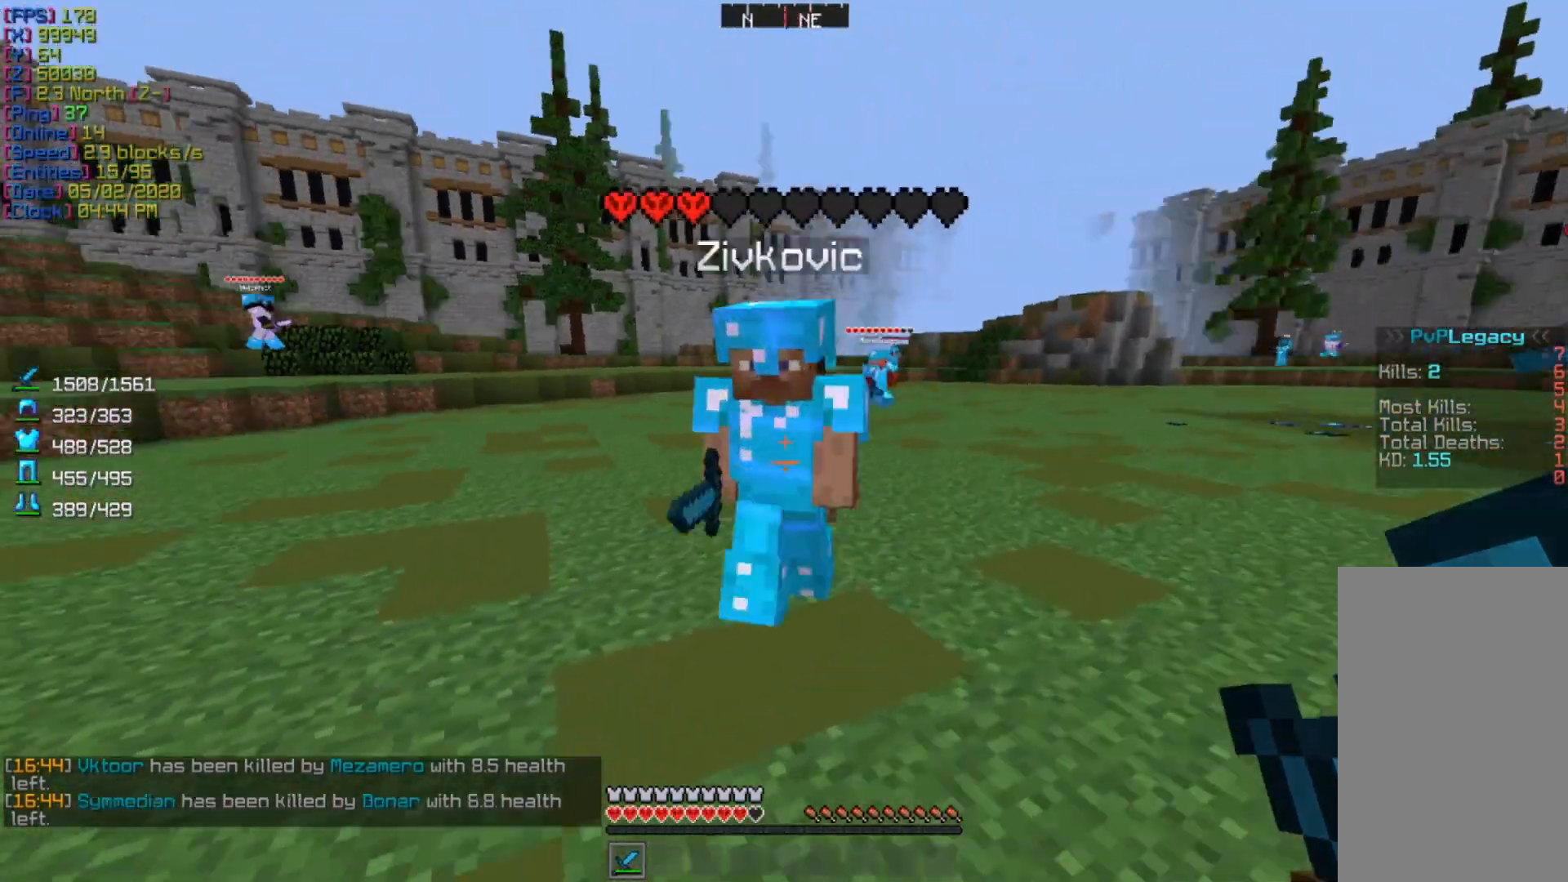
{"keys": ["a", "w"], "mouse": [], "events": [[33, "mouse_left", "down"], [100, "w", "up"], [167, "a", "down"], [167, "d", "up"], [200, "mouse_left", "up"], [300, "w", "down"]]}
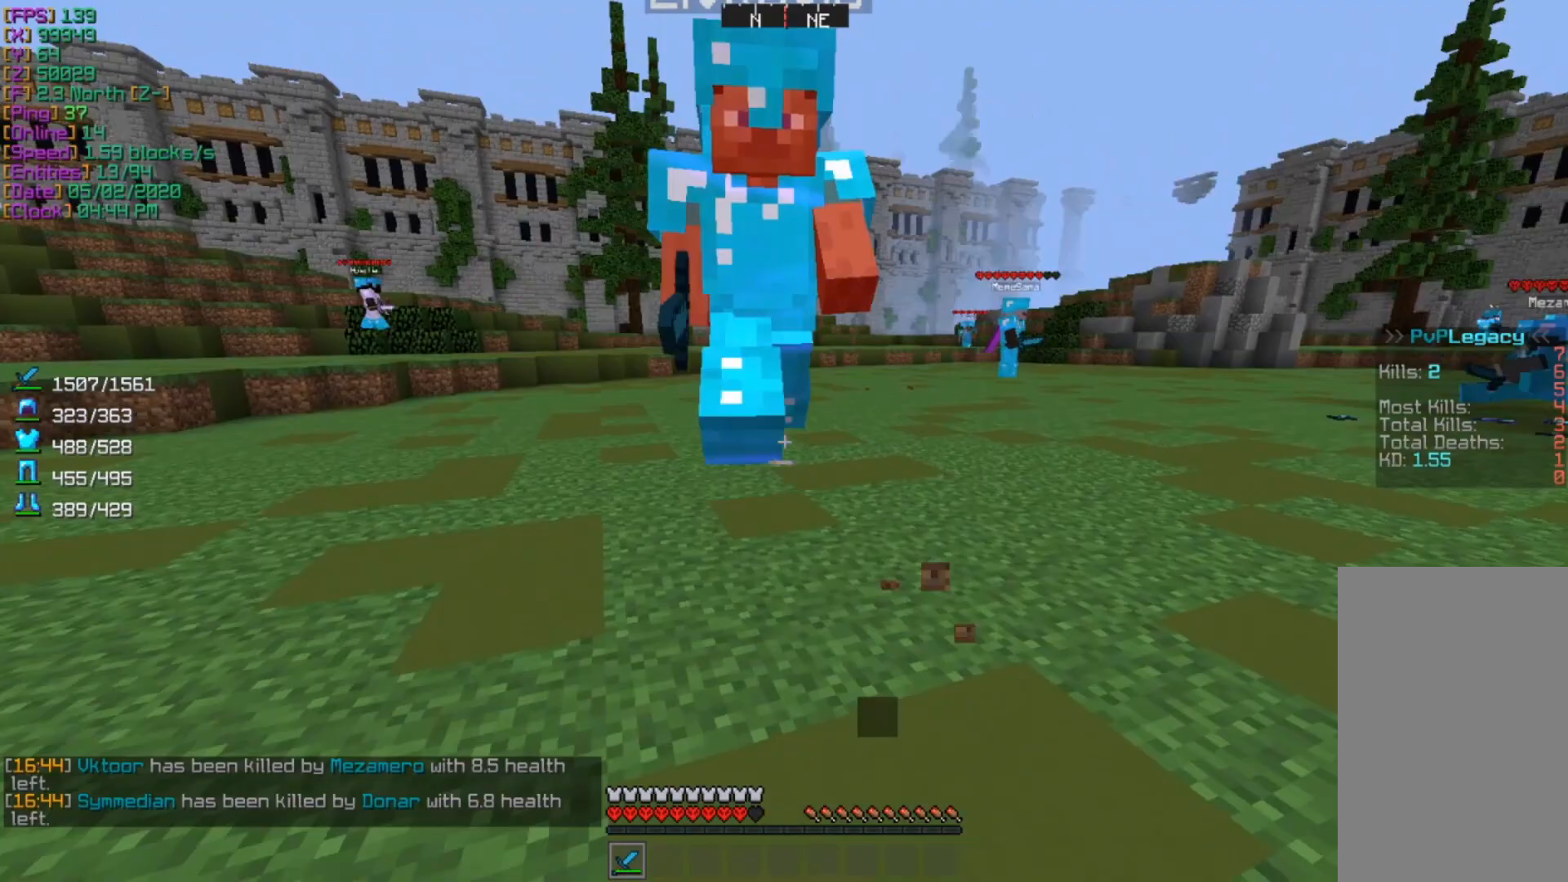
{"keys": ["d", "w"], "mouse": [], "events": [[200, "mouse_left", "down"], [300, "mouse_left", "up"], [300, "w", "up"], [333, "a", "up"], [400, "d", "down"], [500, "w", "down"]]}